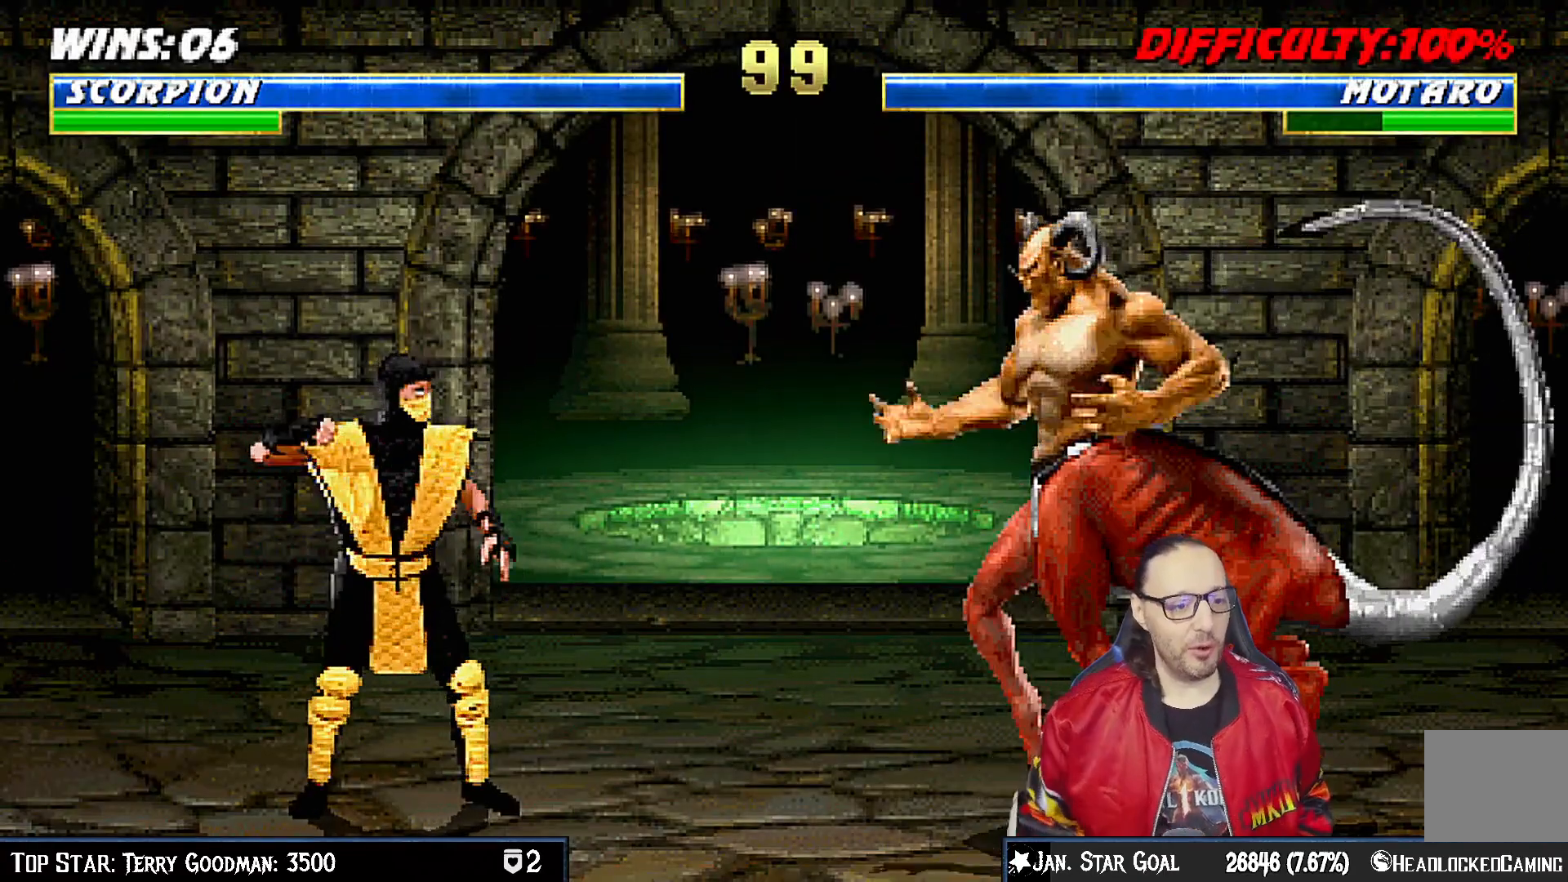
Gameplay with a controller (PlayStation layout); each line is a JSON object with the inputs held at the frame after it. "events" lists button and stick changes between this image and that frame as [ms after this image, input, new state], when the widget could be followed in between. Not read: L1.
{"buttons": [], "left_stick": "center", "right_stick": "center", "events": [[150, "CROSS", "down"], [367, "CROSS", "up"]]}
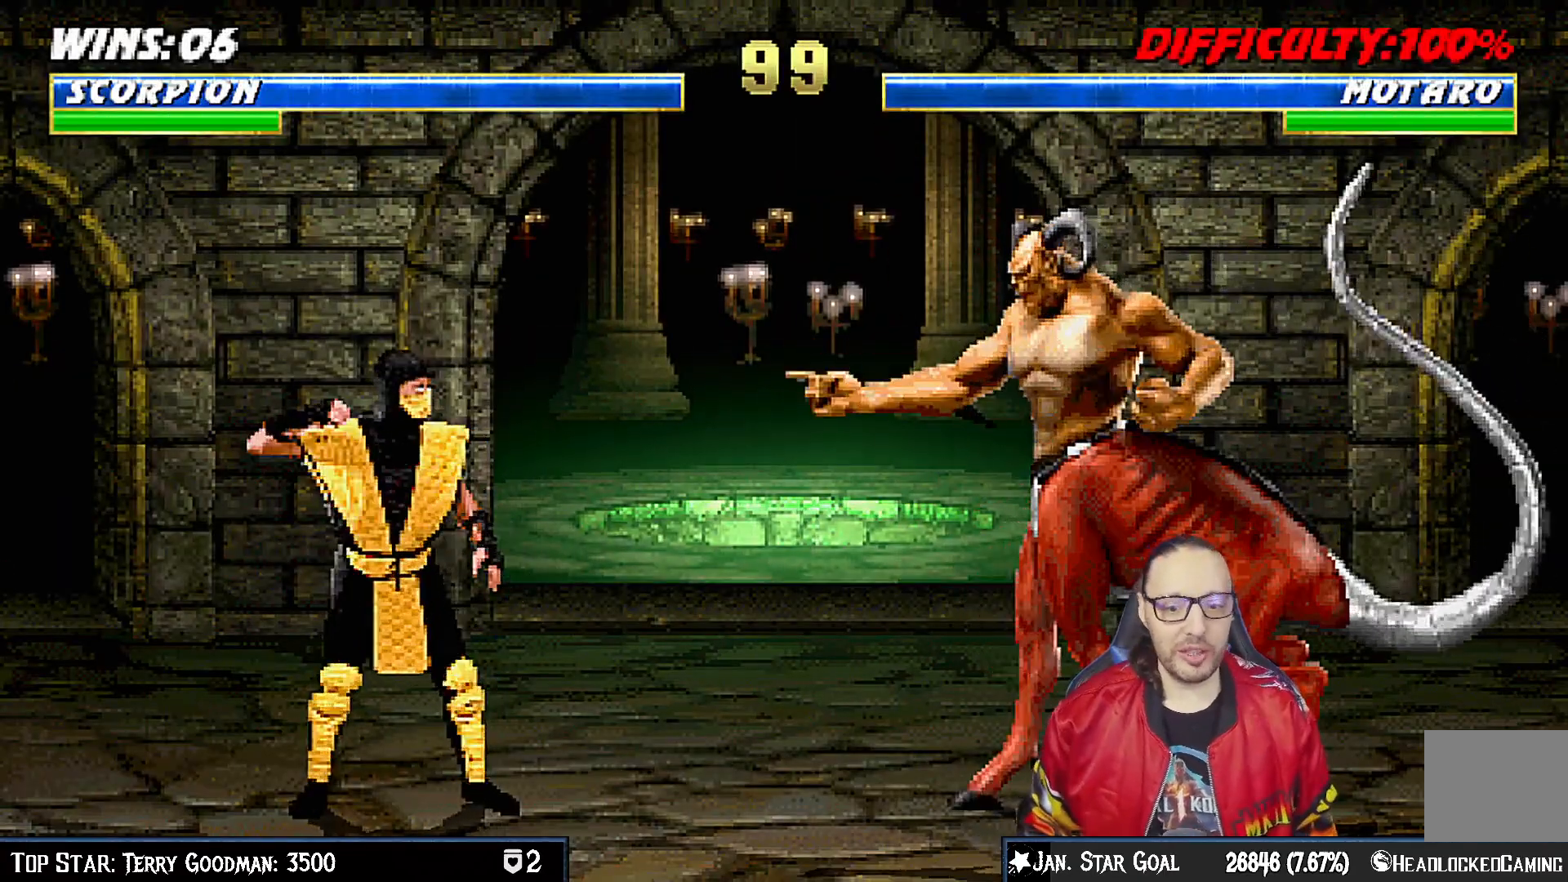
{"buttons": [], "left_stick": "center", "right_stick": "center", "events": [[33, "R1", "down"], [200, "R1", "up"], [333, "R1", "down"], [500, "R1", "up"]]}
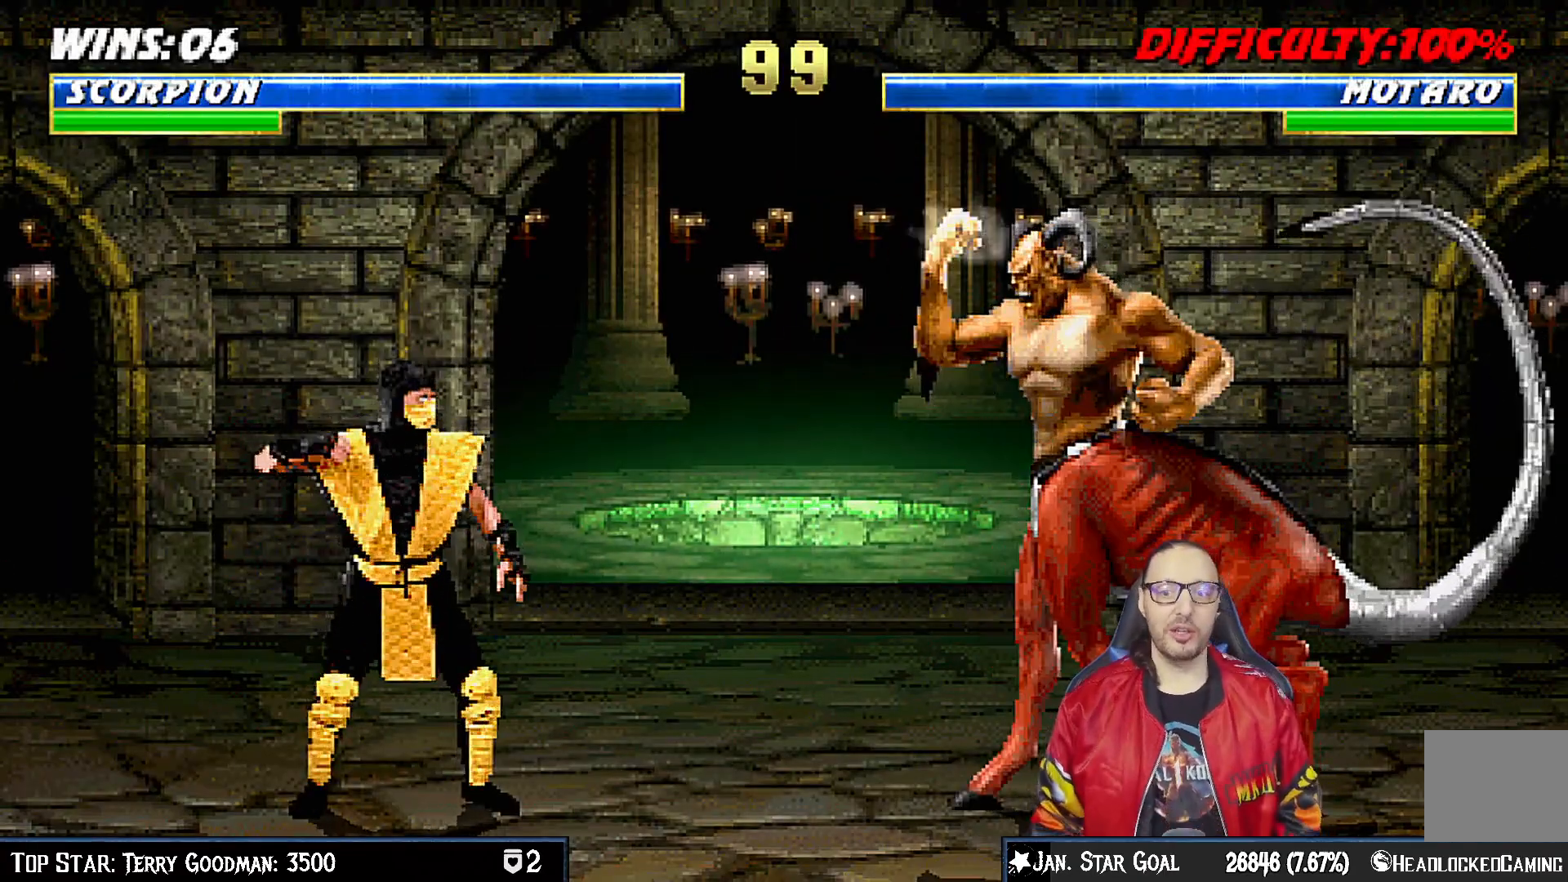
{"buttons": ["R1"], "left_stick": "center", "right_stick": "center", "events": [[400, "R1", "down"]]}
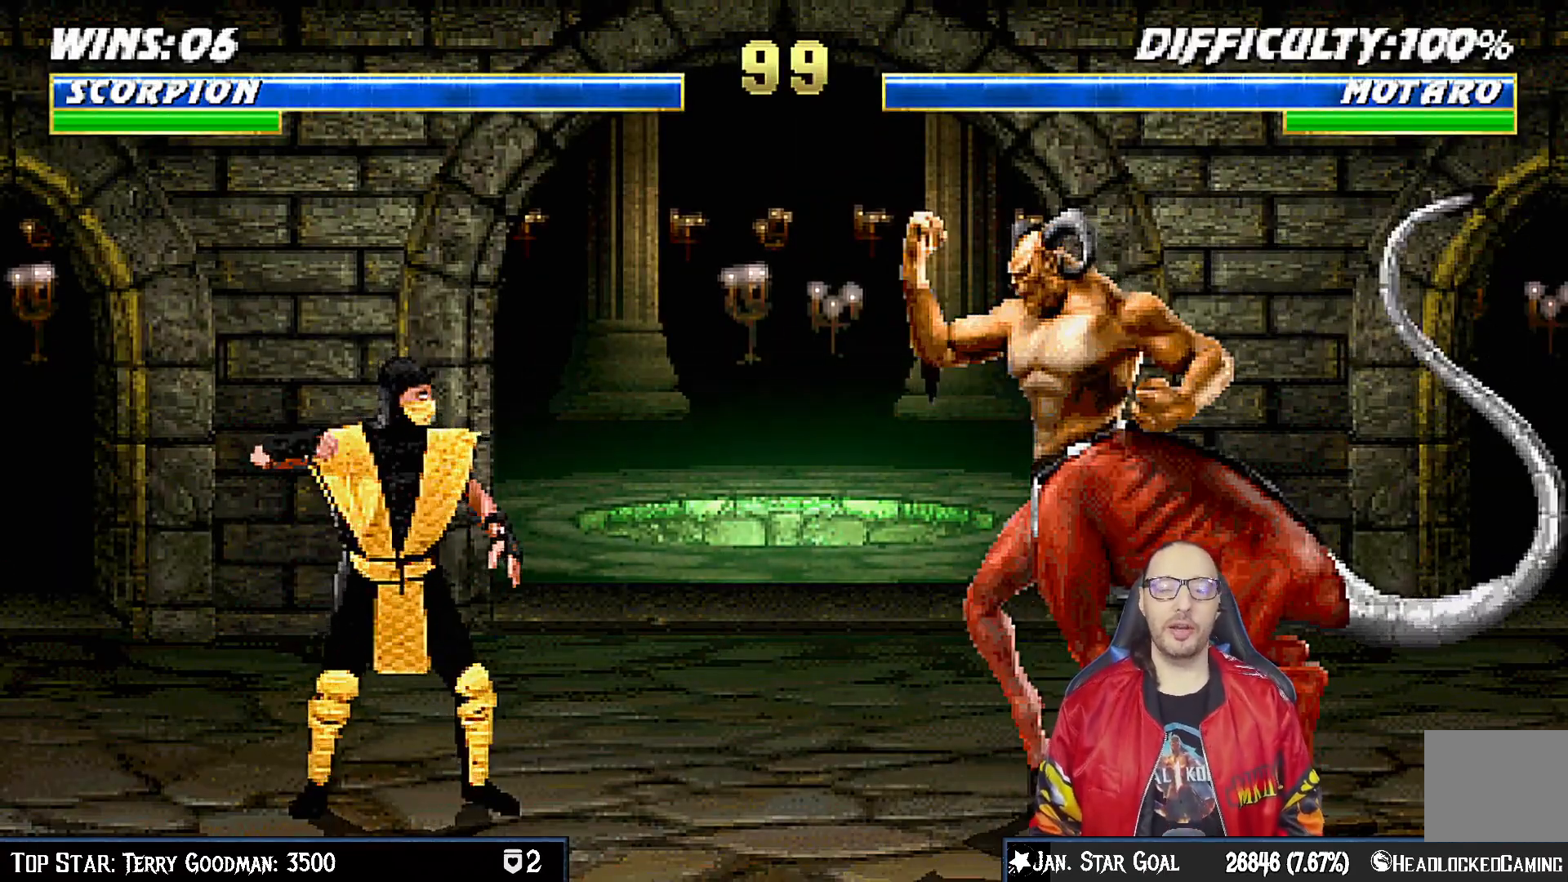
{"buttons": [], "left_stick": "center", "right_stick": "center", "events": [[33, "R1", "up"], [183, "R1", "down"], [350, "R1", "up"]]}
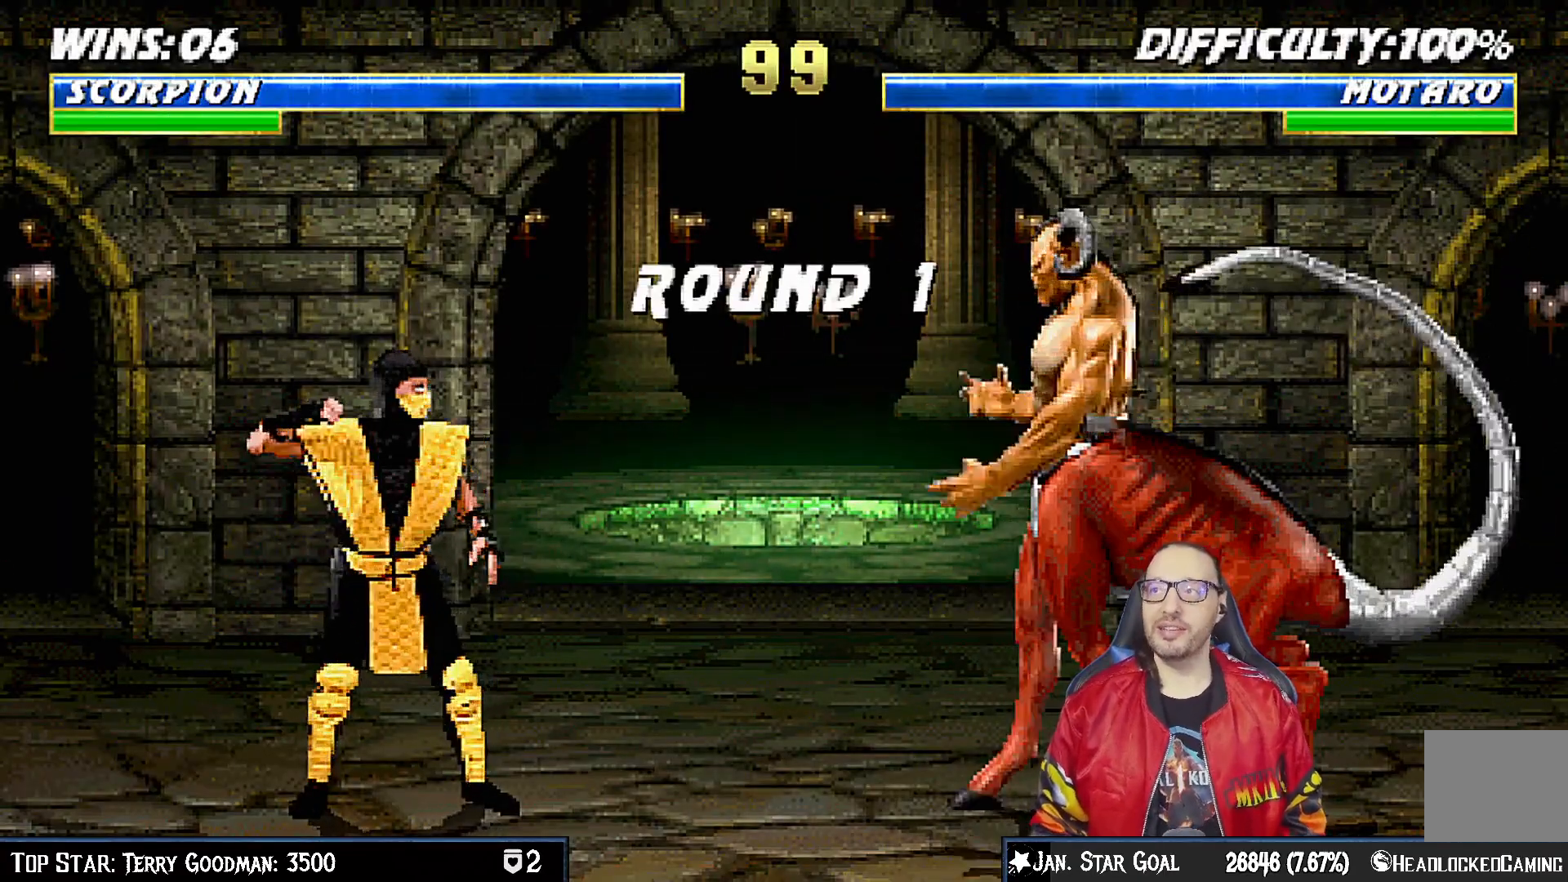
{"buttons": [], "left_stick": "center", "right_stick": "center", "events": [[33, "R1", "down"], [167, "R1", "up"]]}
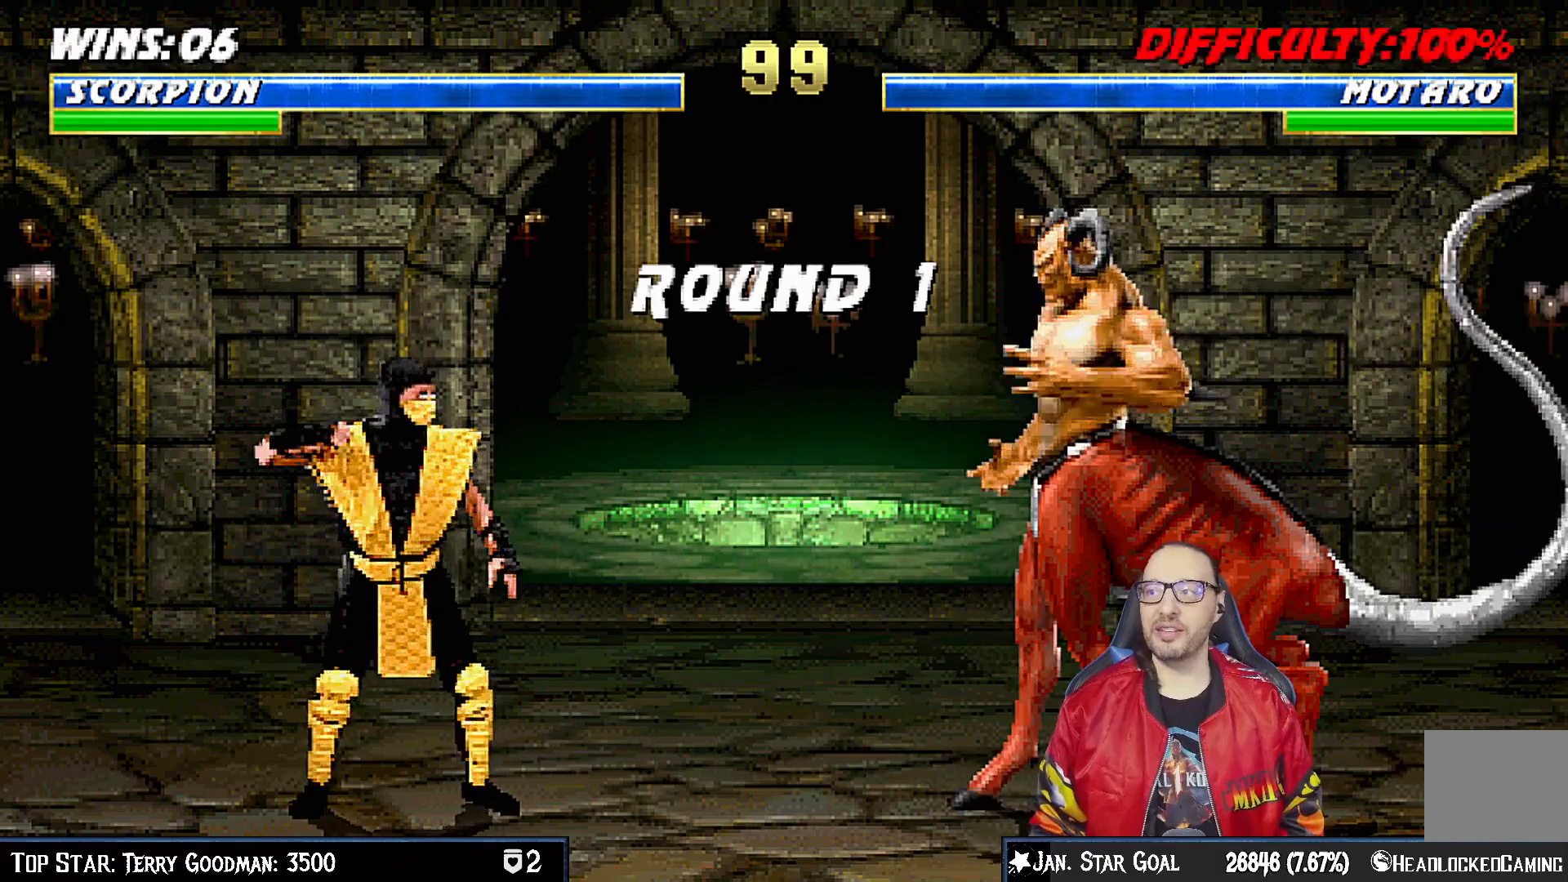
{"buttons": [], "left_stick": "center", "right_stick": "center", "events": []}
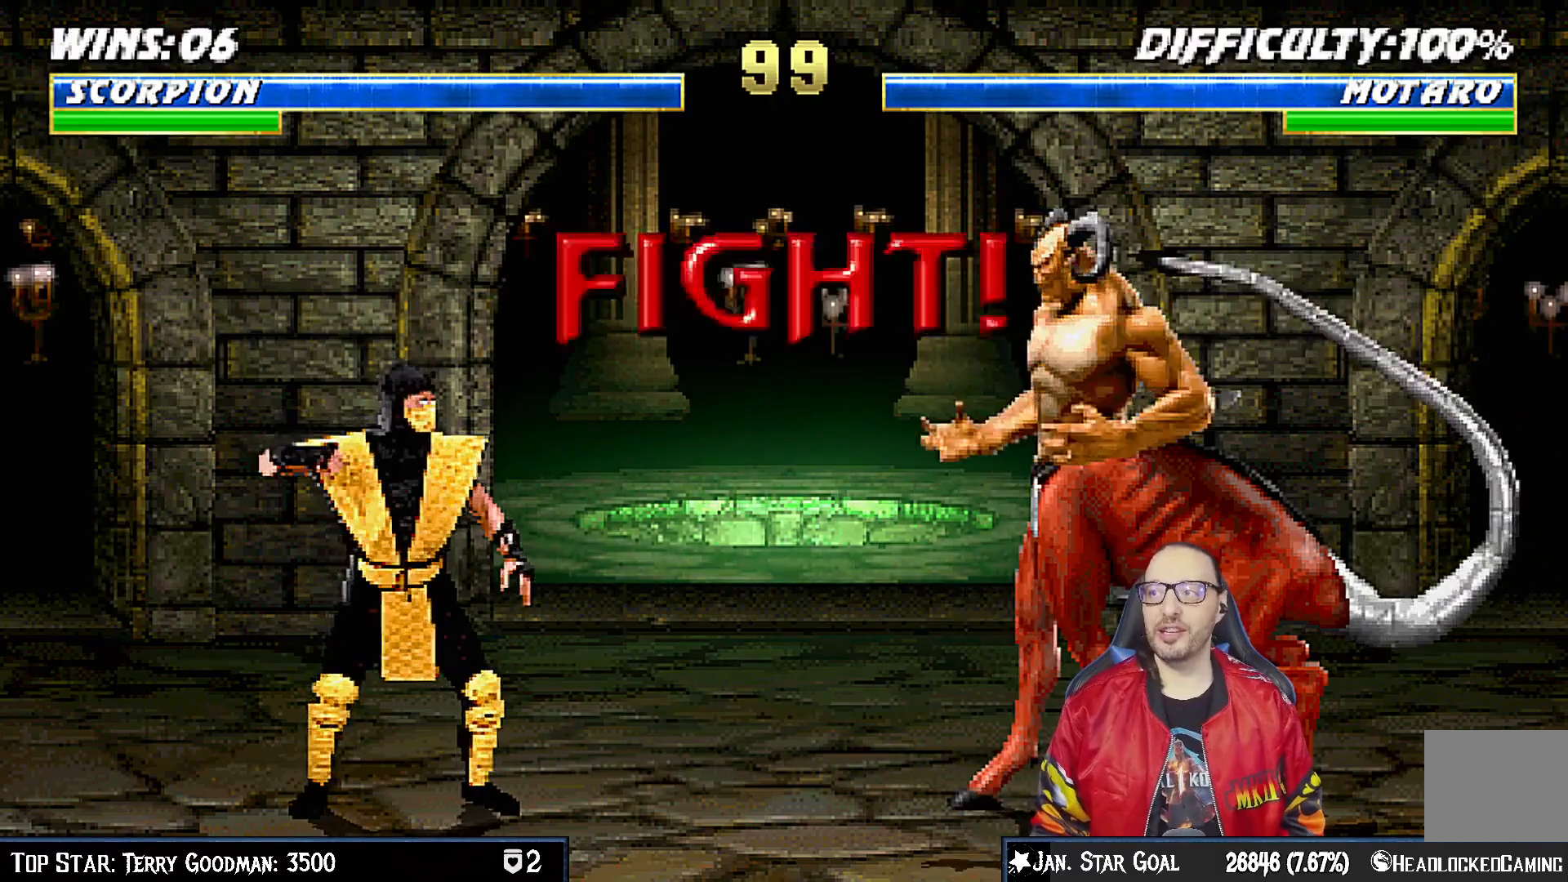
{"buttons": [], "left_stick": "center", "right_stick": "center", "events": []}
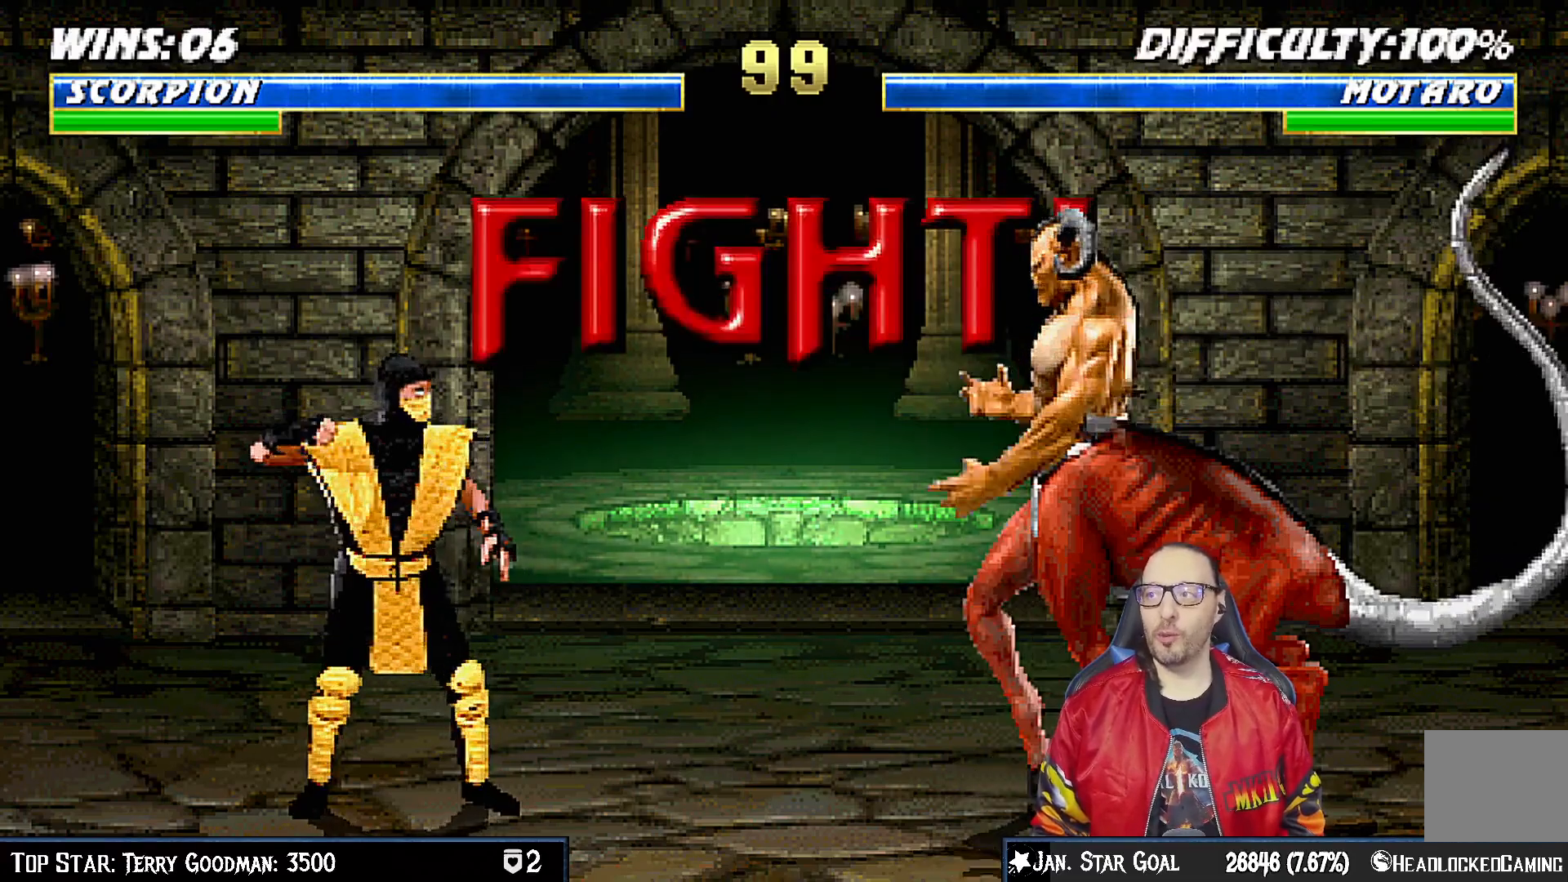
{"buttons": [], "left_stick": "center", "right_stick": "center", "events": []}
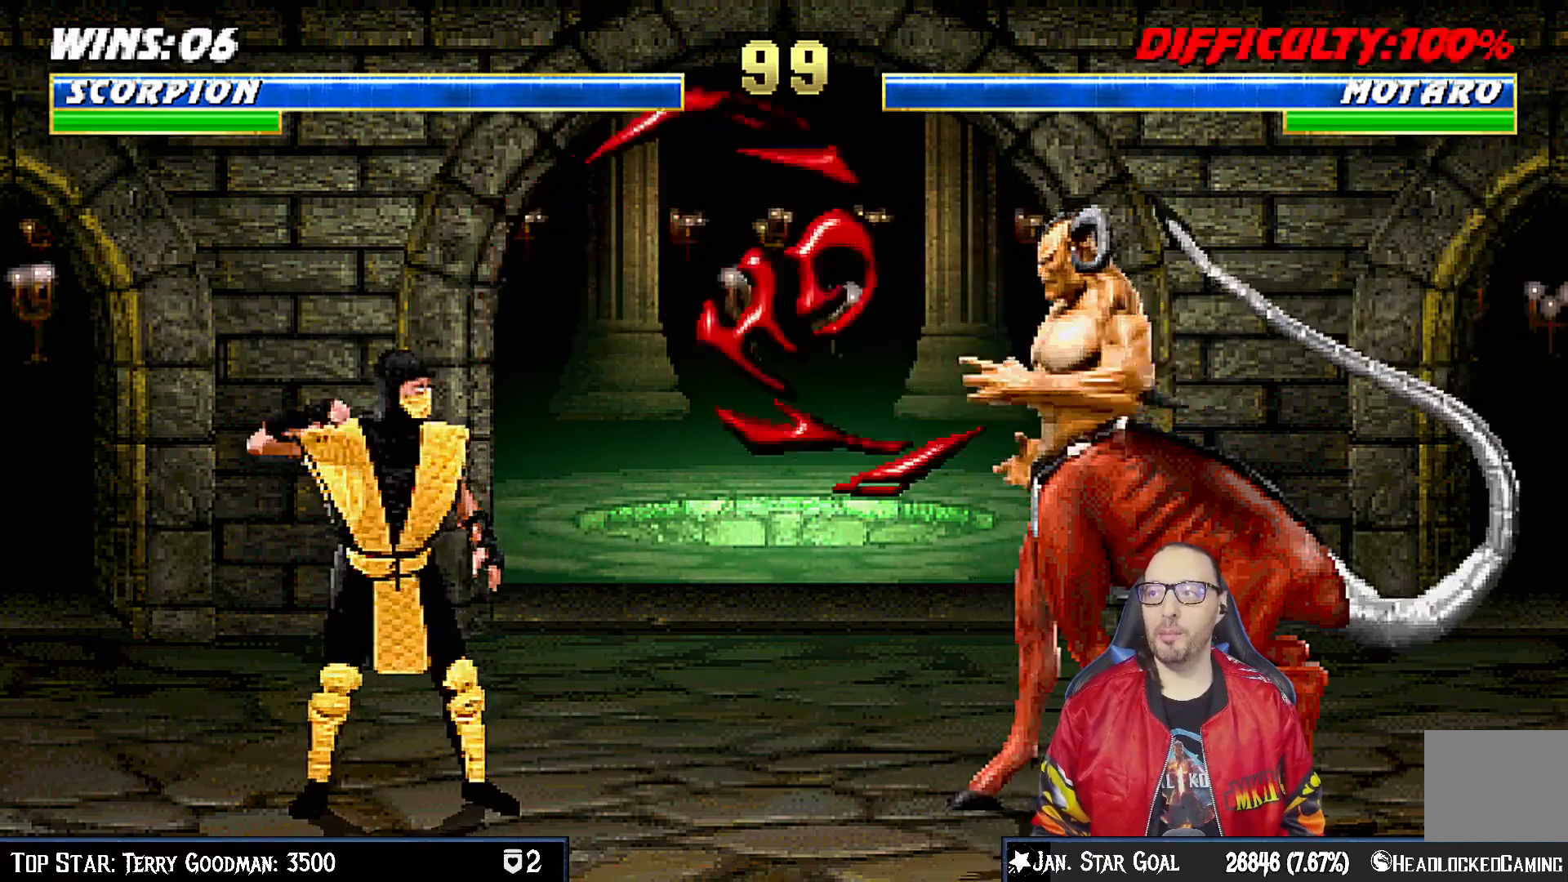
{"buttons": ["TRIANGLE", "DPAD_UP", "DPAD_RIGHT"], "left_stick": "center", "right_stick": "center", "events": [[383, "DPAD_RIGHT", "down"], [400, "DPAD_UP", "down"], [483, "TRIANGLE", "down"]]}
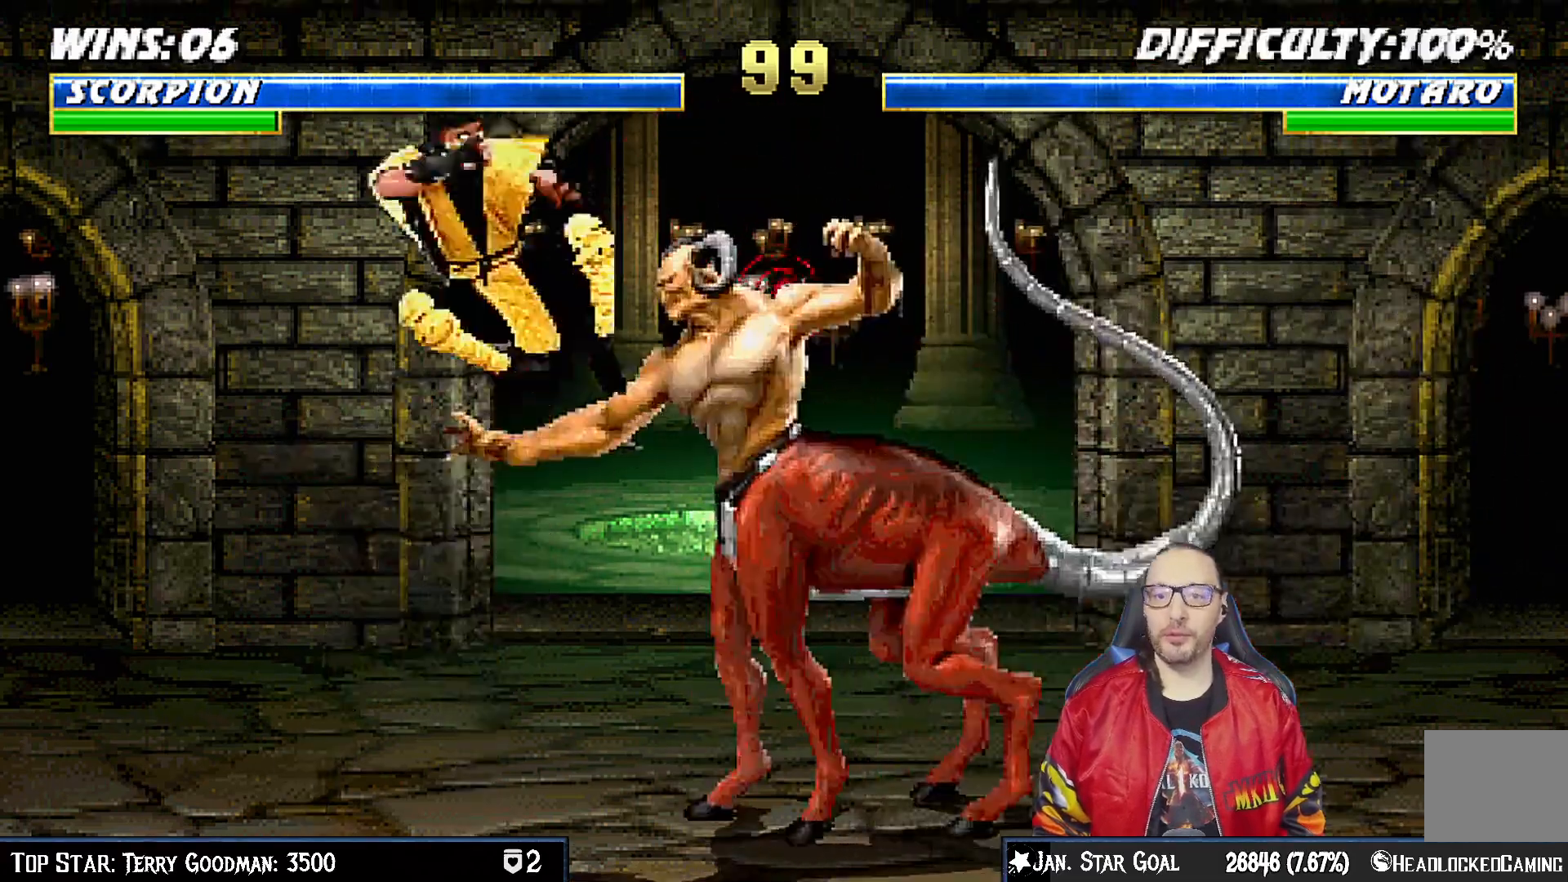
{"buttons": [], "left_stick": "center", "right_stick": "center", "events": [[100, "TRIANGLE", "up"], [117, "DPAD_UP", "up"], [133, "DPAD_RIGHT", "up"], [150, "TRIANGLE", "down"], [333, "TRIANGLE", "up"]]}
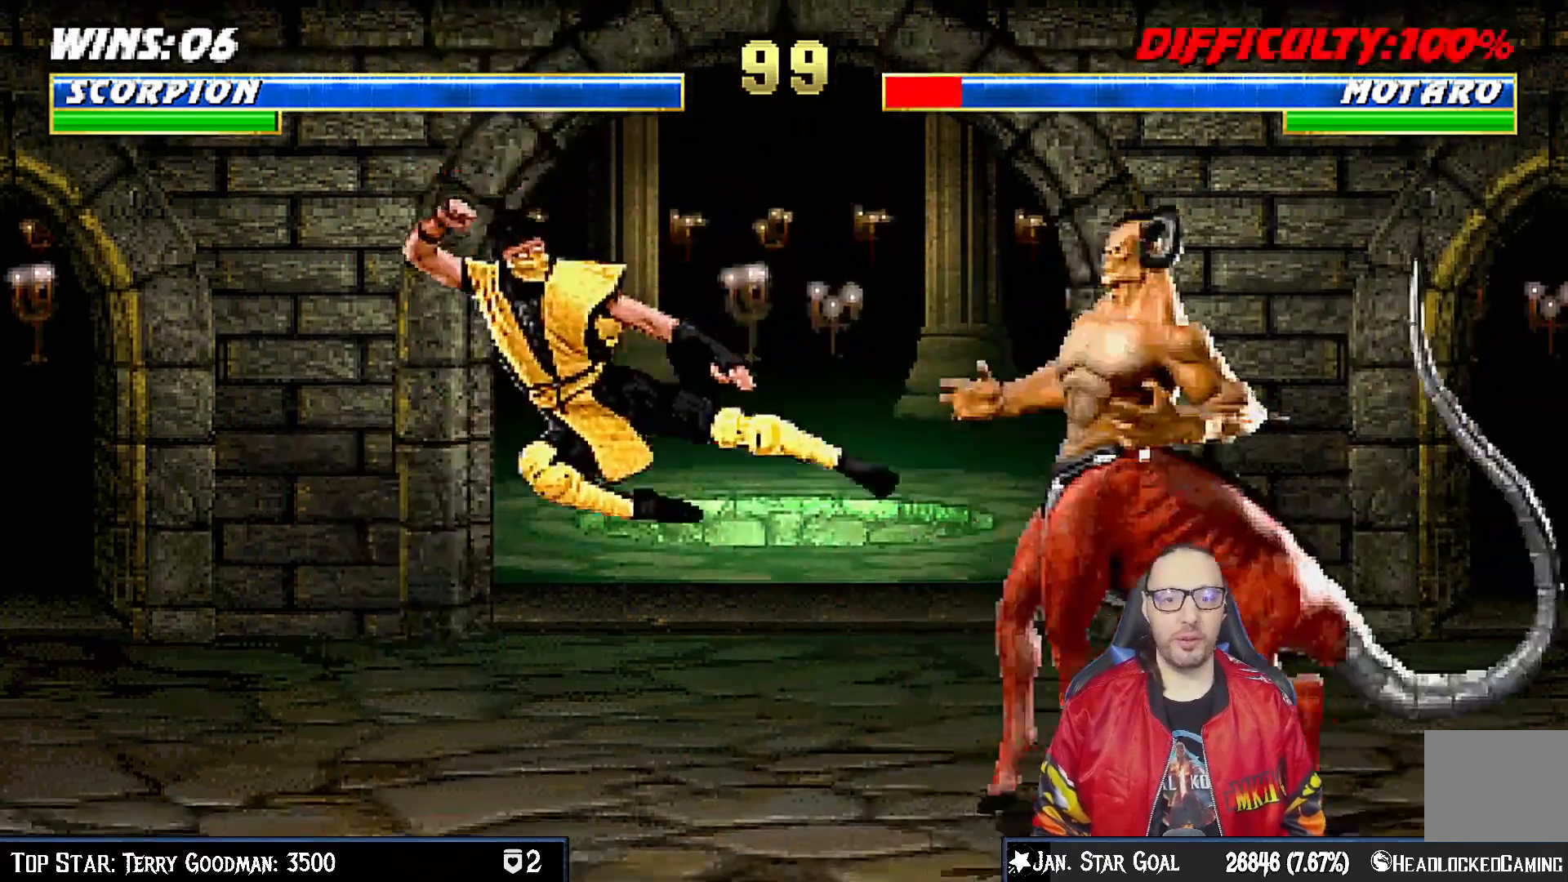
{"buttons": ["TRIANGLE"], "left_stick": "center", "right_stick": "center", "events": [[100, "DPAD_RIGHT", "down"], [150, "DPAD_UP", "down"], [200, "TRIANGLE", "down"], [300, "DPAD_UP", "up"], [317, "DPAD_RIGHT", "up"], [317, "TRIANGLE", "up"], [333, "TRIANGLE", "down"]]}
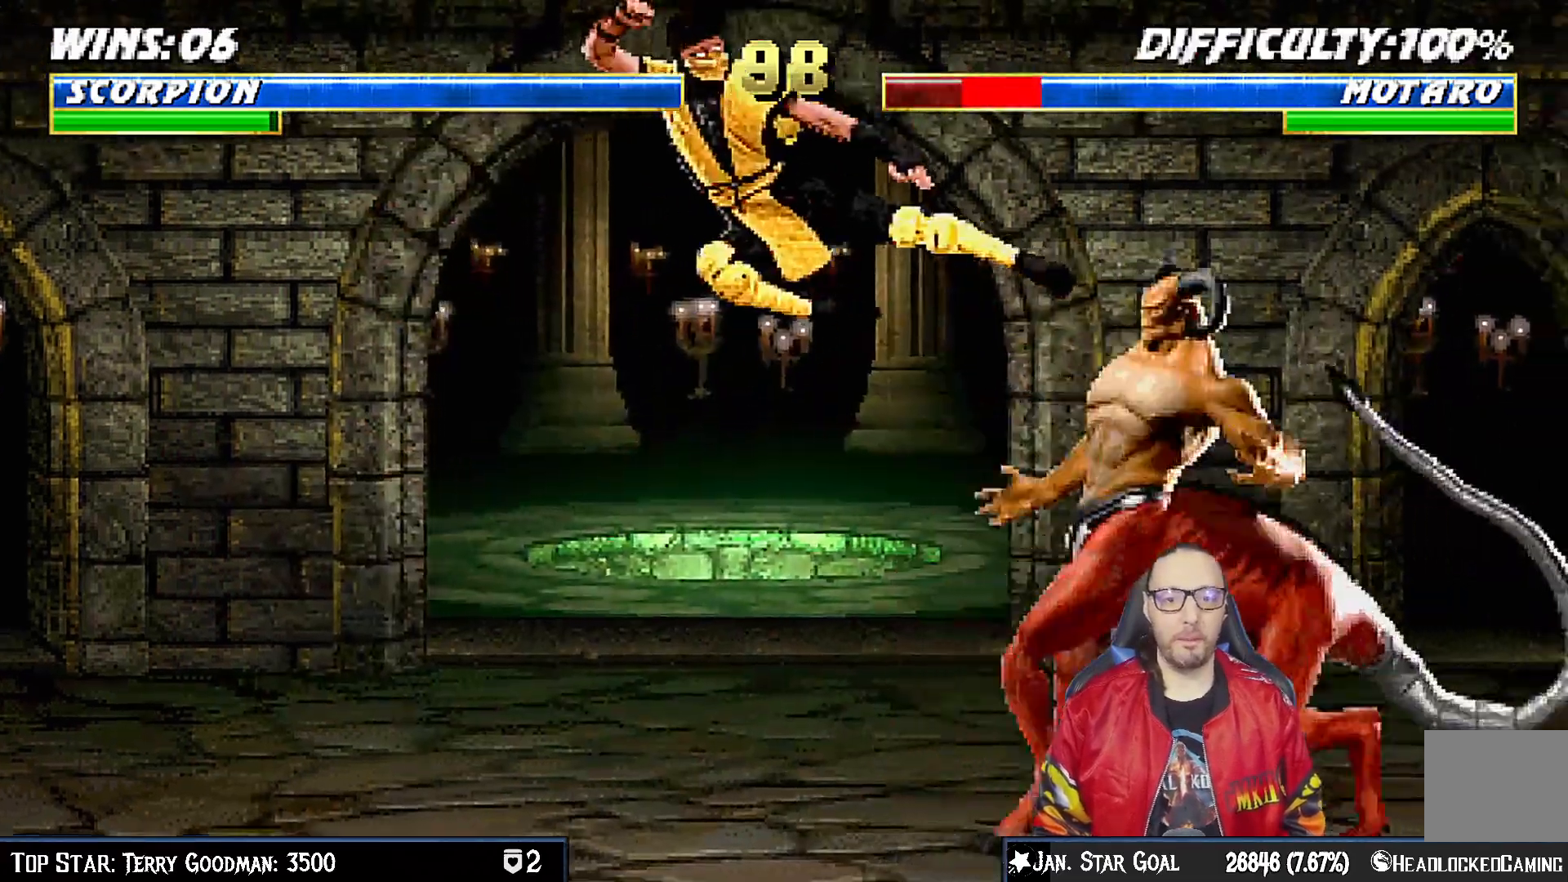
{"buttons": ["TRIANGLE"], "left_stick": "center", "right_stick": "center", "events": [[33, "TRIANGLE", "up"], [283, "DPAD_RIGHT", "down"], [333, "DPAD_UP", "down"], [417, "TRIANGLE", "down"], [483, "DPAD_UP", "up"], [500, "DPAD_RIGHT", "up"]]}
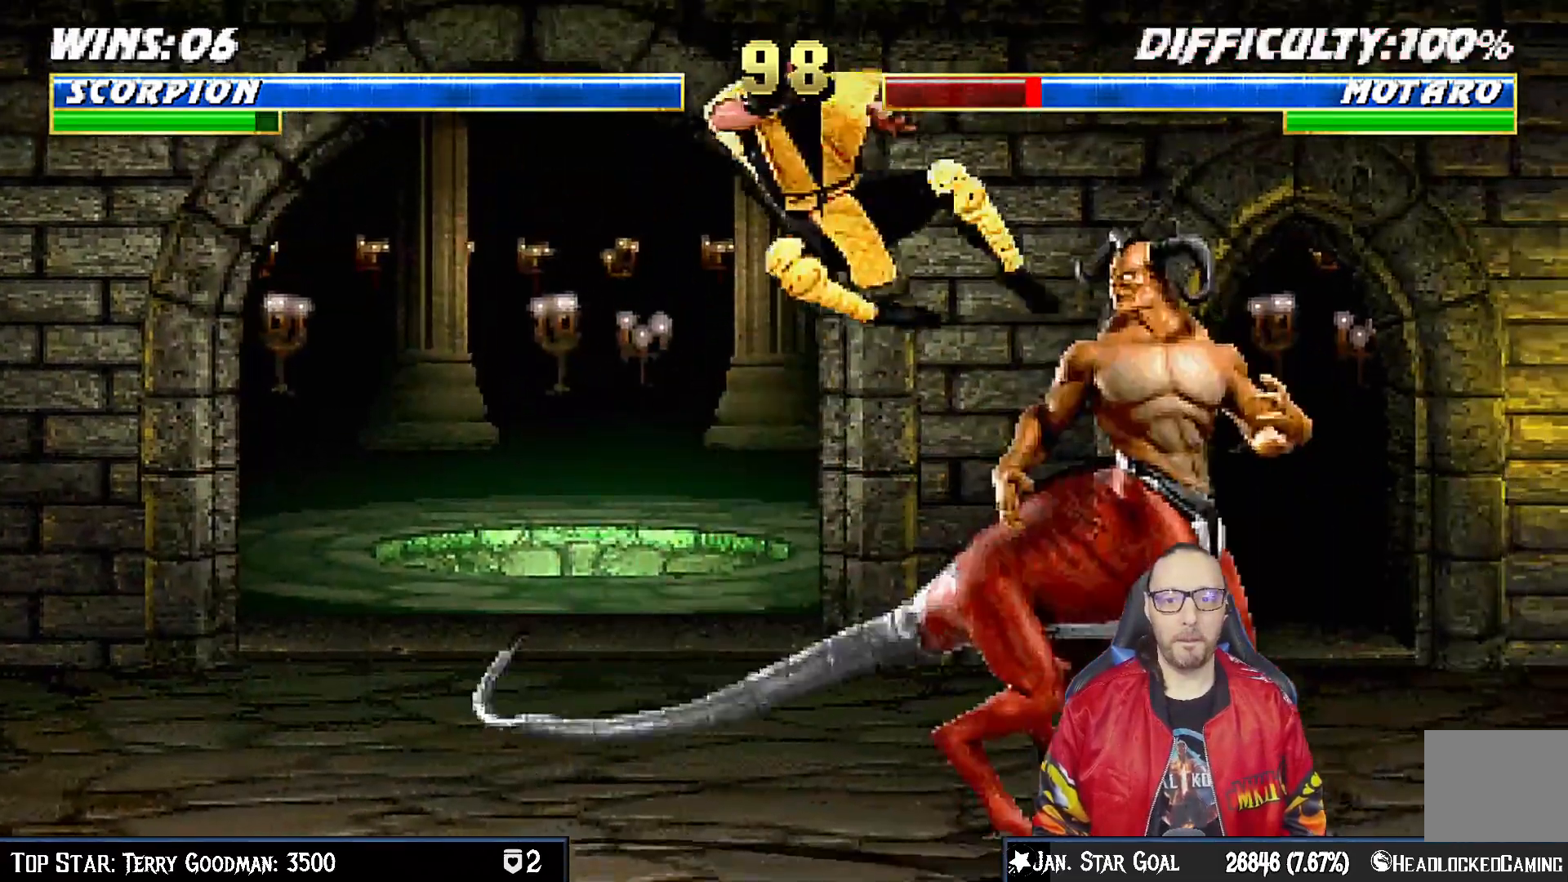
{"buttons": ["DPAD_RIGHT"], "left_stick": "center", "right_stick": "center", "events": [[250, "TRIANGLE", "up"], [483, "DPAD_RIGHT", "down"]]}
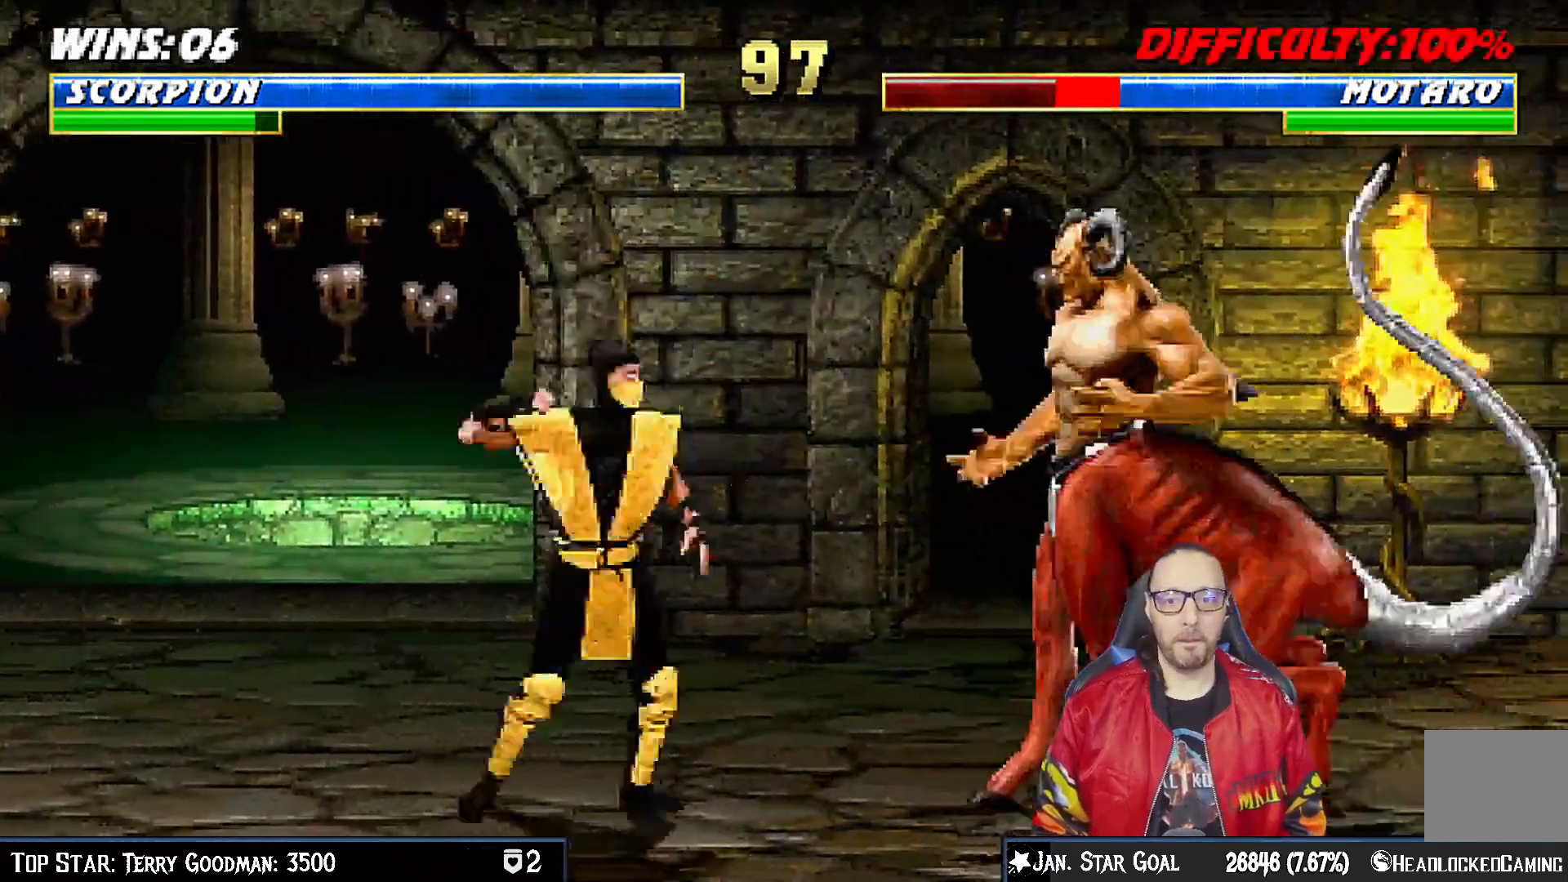
{"buttons": [], "left_stick": "center", "right_stick": "center", "events": [[67, "DPAD_UP", "down"], [100, "TRIANGLE", "down"], [183, "DPAD_RIGHT", "up"], [217, "DPAD_UP", "up"], [450, "TRIANGLE", "up"]]}
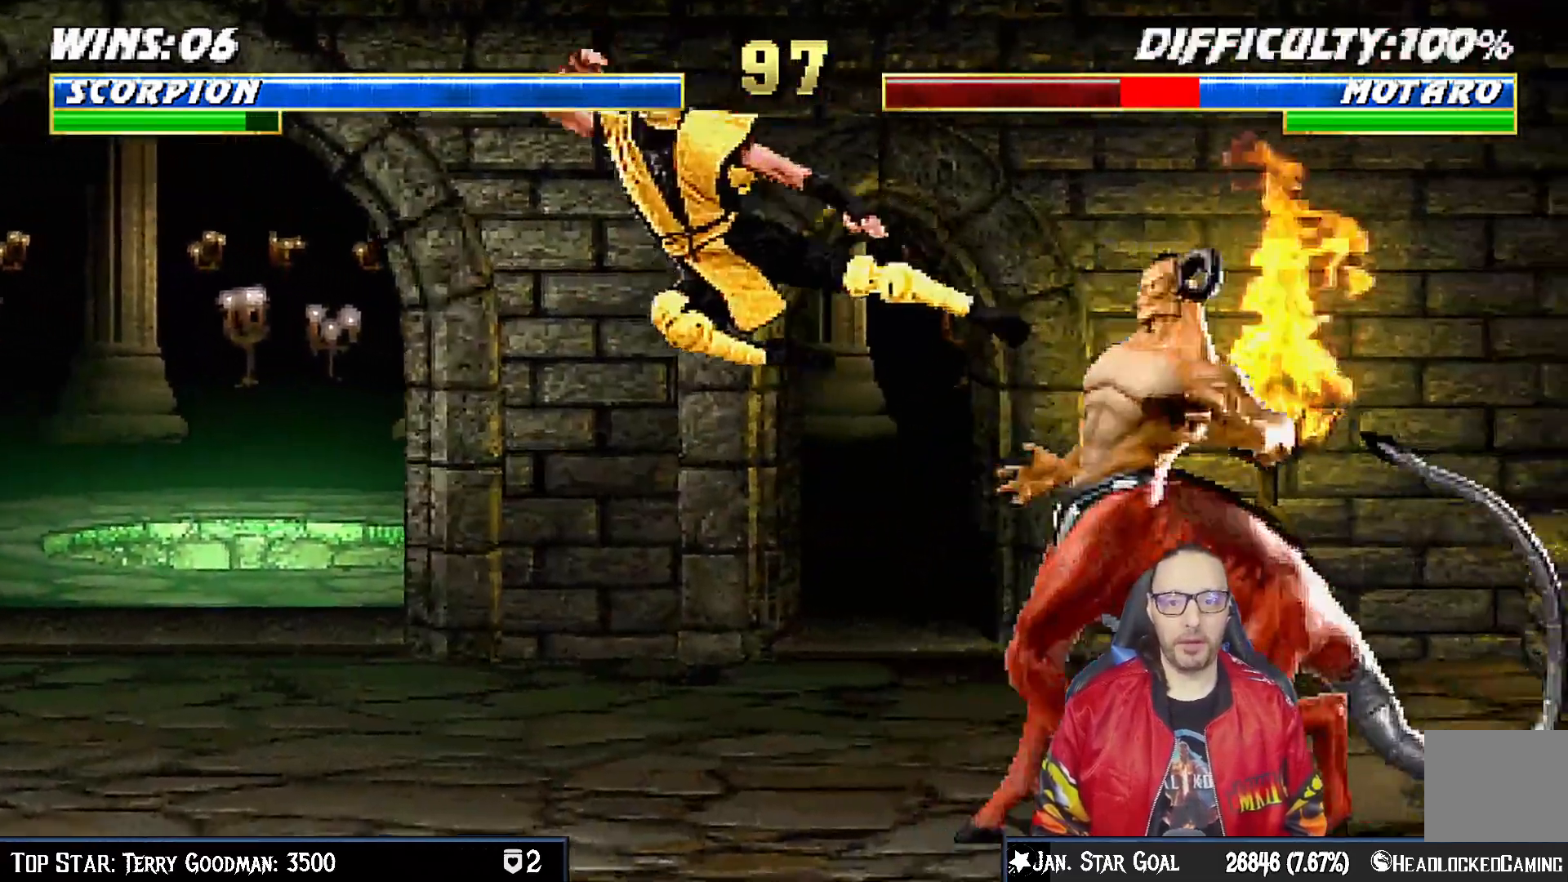
{"buttons": ["TRIANGLE"], "left_stick": "center", "right_stick": "center", "events": [[233, "DPAD_RIGHT", "down"], [267, "DPAD_UP", "down"], [317, "TRIANGLE", "down"], [400, "DPAD_RIGHT", "up"], [400, "DPAD_UP", "up"]]}
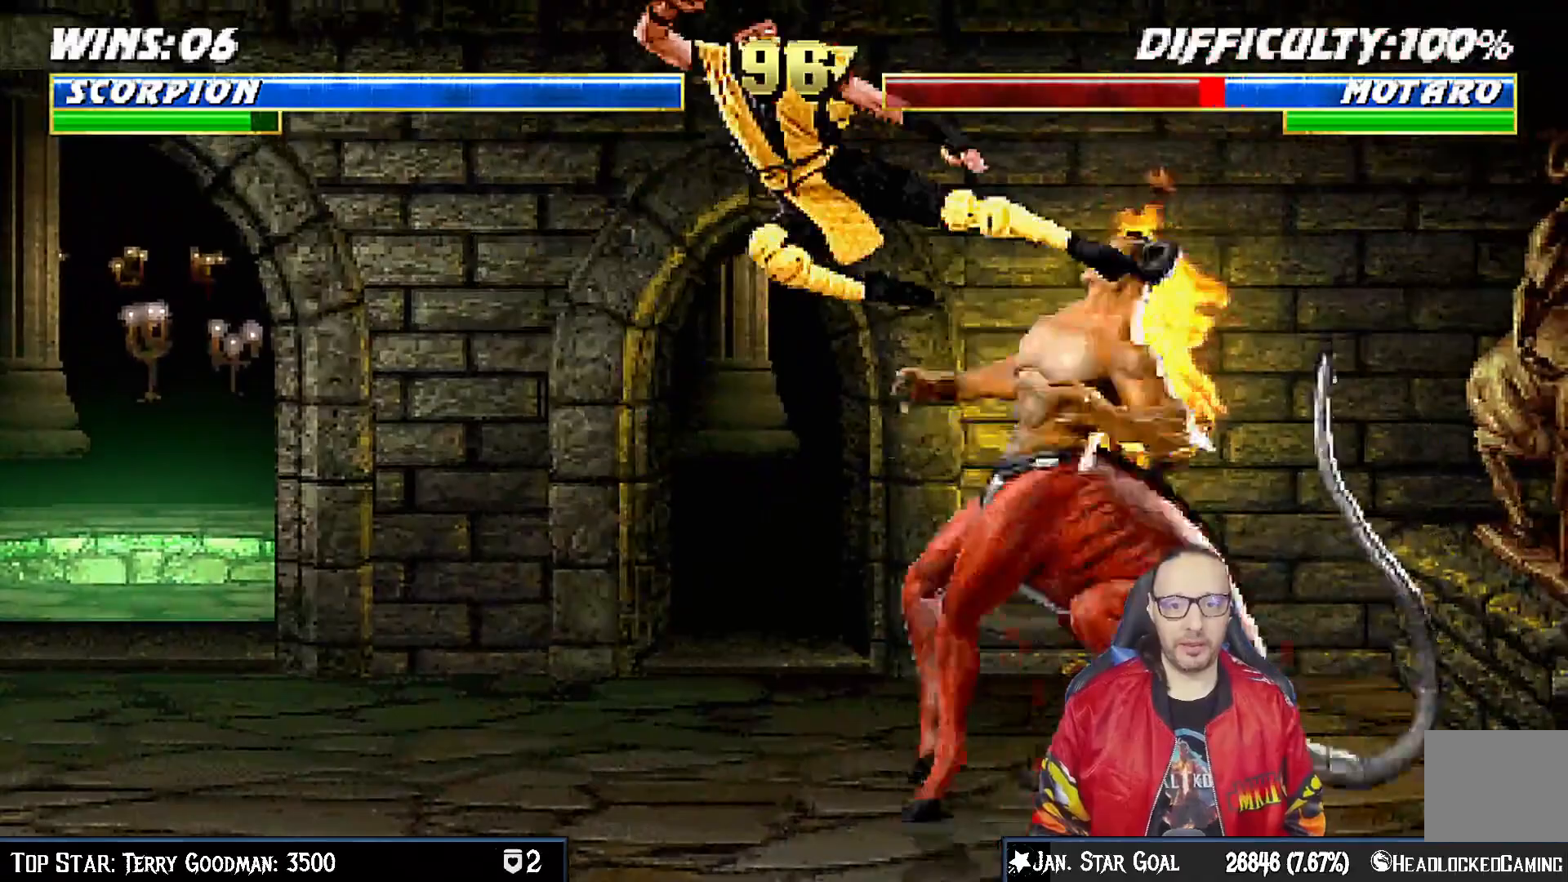
{"buttons": ["DPAD_UP", "DPAD_RIGHT"], "left_stick": "center", "right_stick": "center", "events": [[133, "TRIANGLE", "up"], [433, "DPAD_RIGHT", "down"], [450, "DPAD_UP", "down"]]}
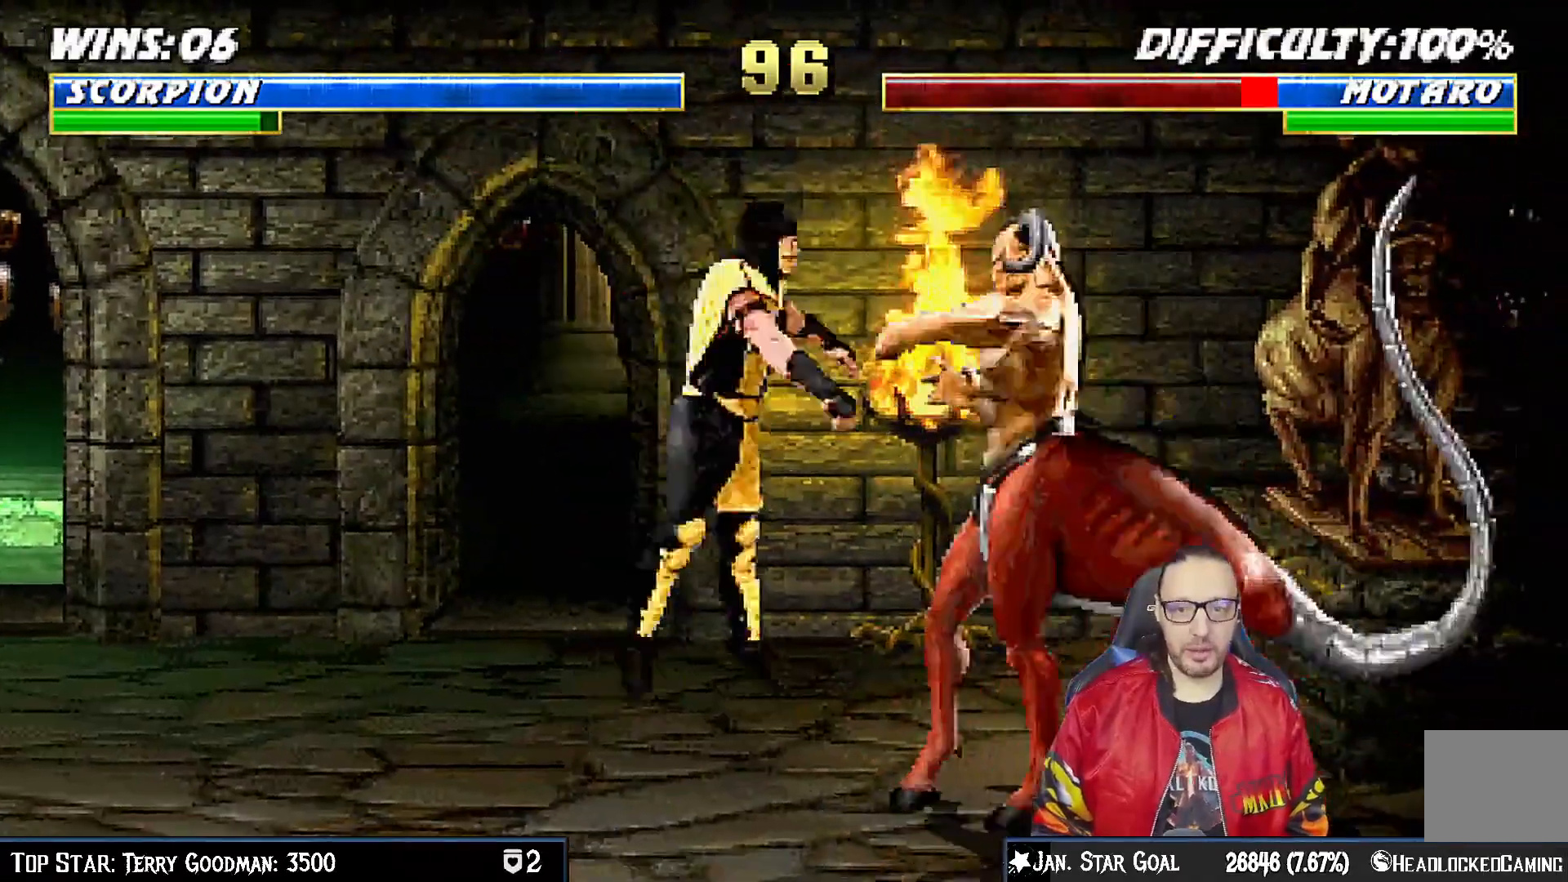
{"buttons": [], "left_stick": "center", "right_stick": "center", "events": [[33, "TRIANGLE", "down"], [67, "DPAD_UP", "up"], [83, "DPAD_RIGHT", "up"], [350, "TRIANGLE", "up"]]}
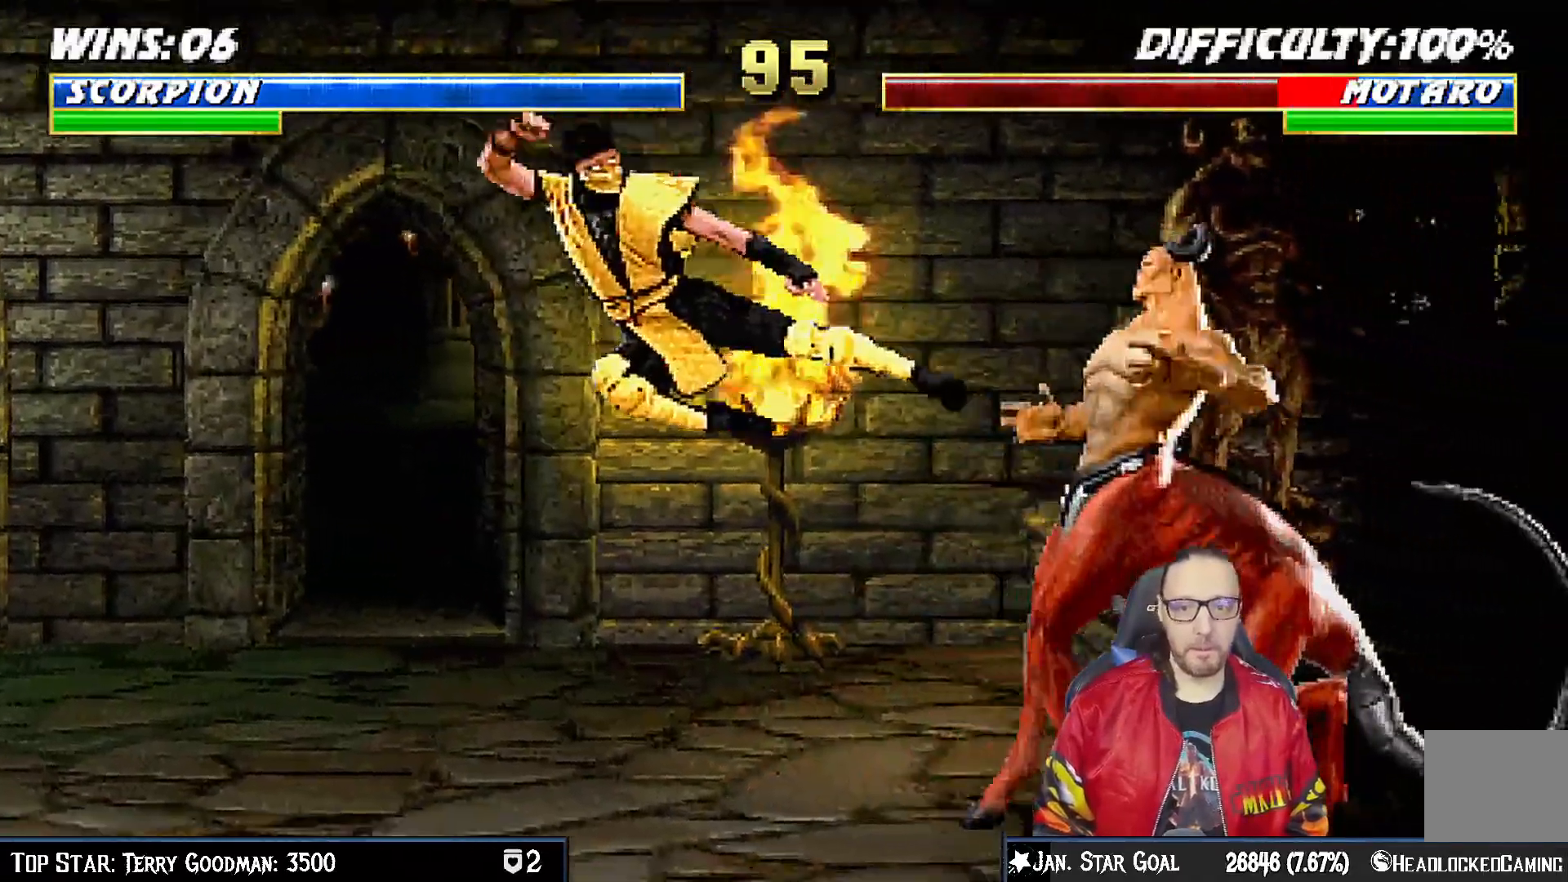
{"buttons": ["TRIANGLE"], "left_stick": "center", "right_stick": "center", "events": [[117, "DPAD_RIGHT", "down"], [150, "DPAD_UP", "down"], [233, "TRIANGLE", "down"], [300, "DPAD_UP", "up"], [333, "DPAD_RIGHT", "up"]]}
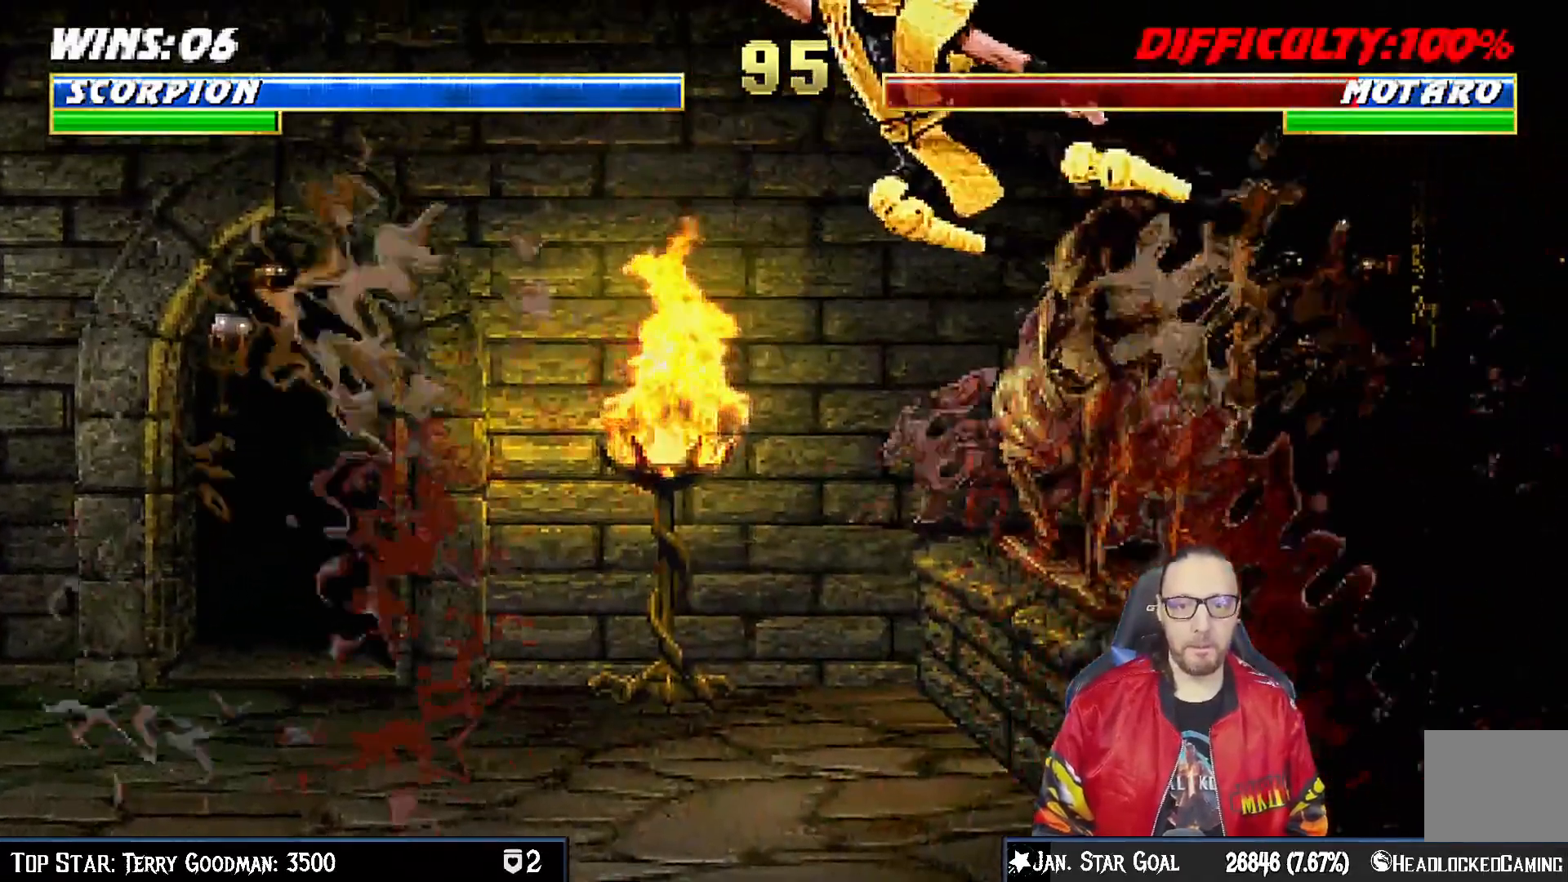
{"buttons": ["TRIANGLE", "DPAD_UP", "DPAD_LEFT"], "left_stick": "center", "right_stick": "center", "events": [[83, "TRIANGLE", "up"], [367, "DPAD_LEFT", "down"], [383, "DPAD_UP", "down"], [500, "TRIANGLE", "down"]]}
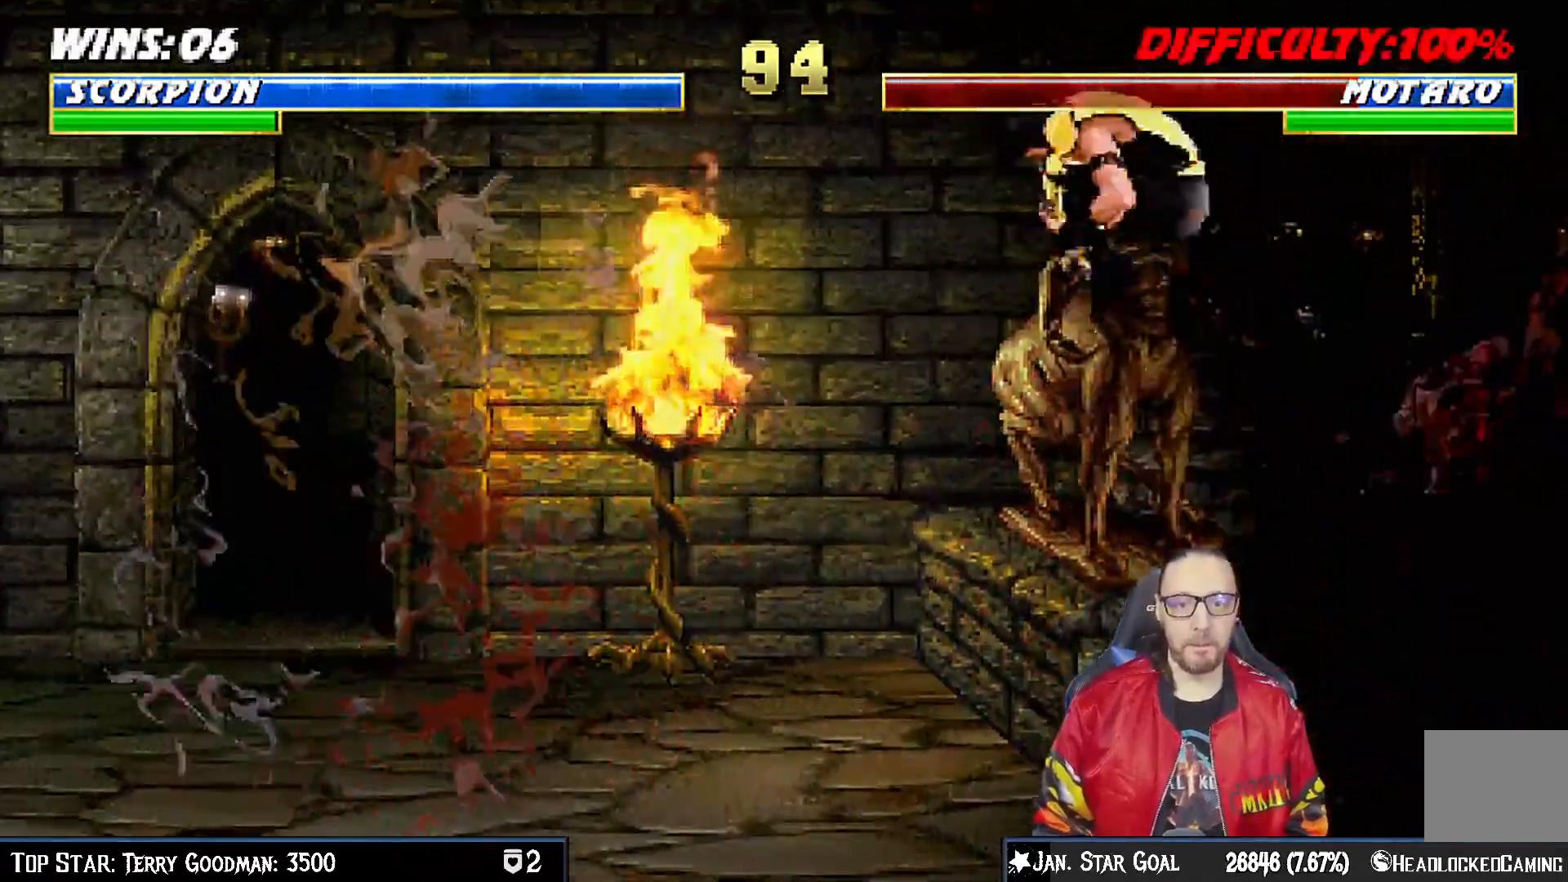
{"buttons": [], "left_stick": "center", "right_stick": "center"}
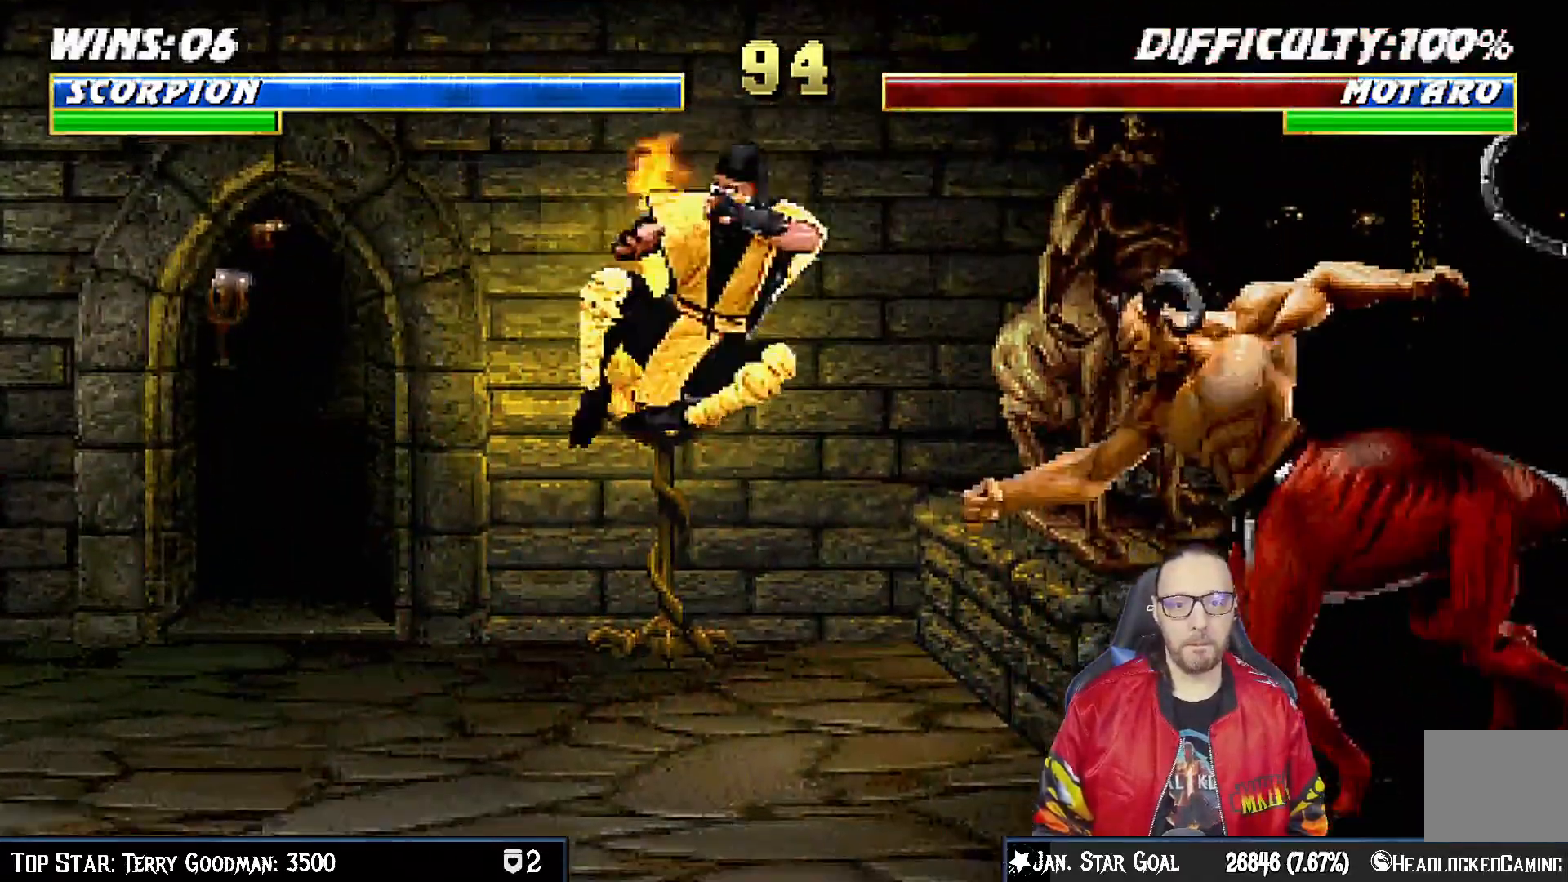
{"buttons": ["TRIANGLE"], "left_stick": "center", "right_stick": "center", "events": [[117, "DPAD_RIGHT", "down"], [233, "DPAD_UP", "down"], [267, "TRIANGLE", "down"], [383, "DPAD_UP", "up"], [400, "DPAD_RIGHT", "up"]]}
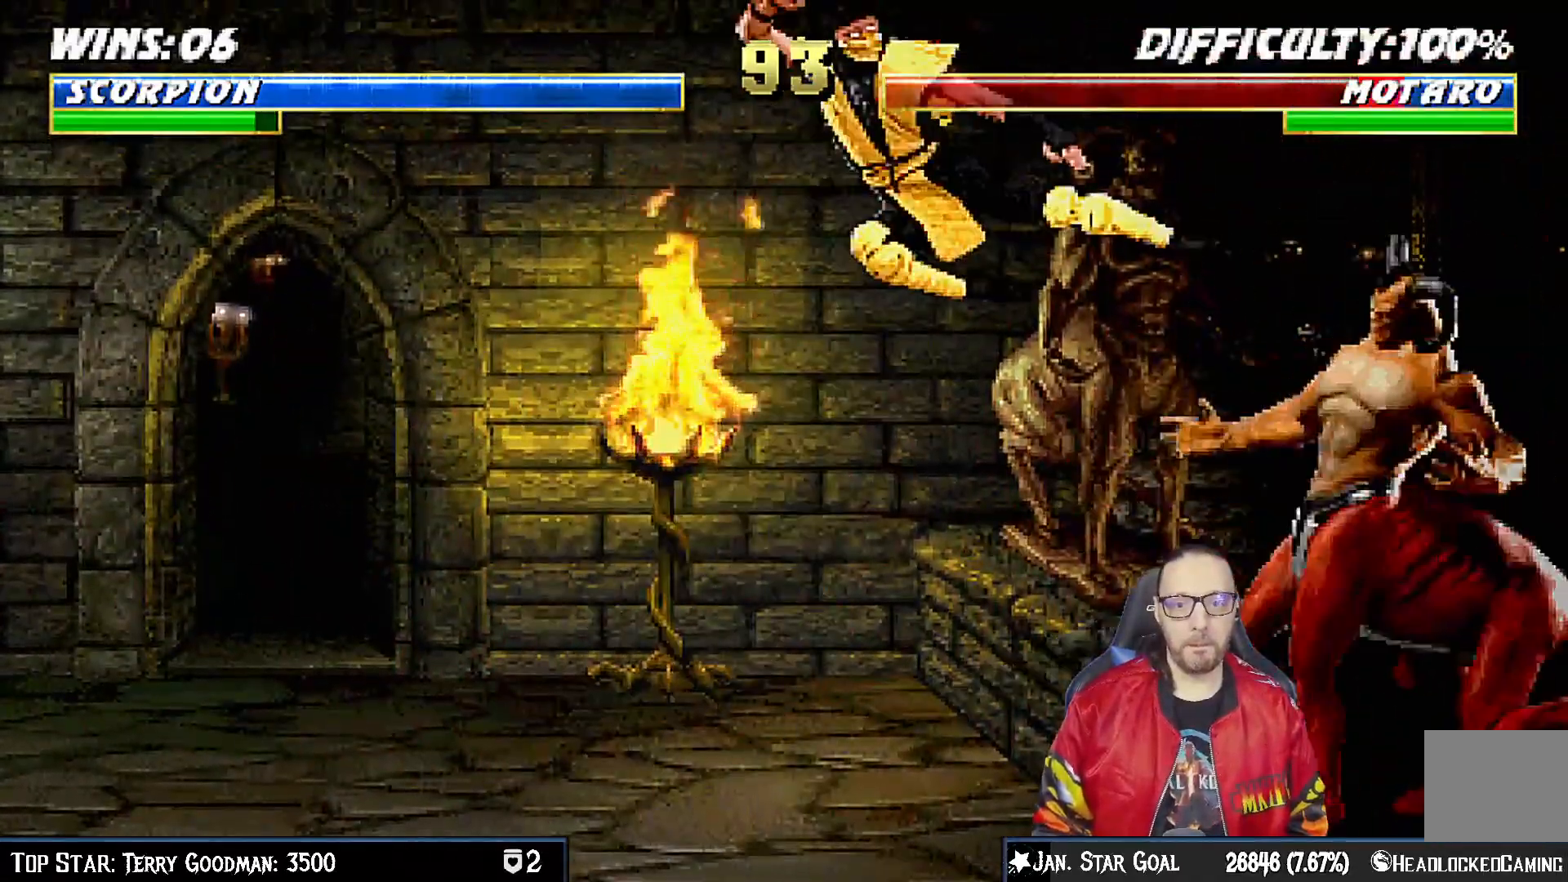
{"buttons": ["TRIANGLE", "DPAD_UP", "DPAD_RIGHT"], "left_stick": "center", "right_stick": "center", "events": [[133, "TRIANGLE", "up"], [367, "DPAD_RIGHT", "down"], [383, "DPAD_UP", "down"], [483, "TRIANGLE", "down"]]}
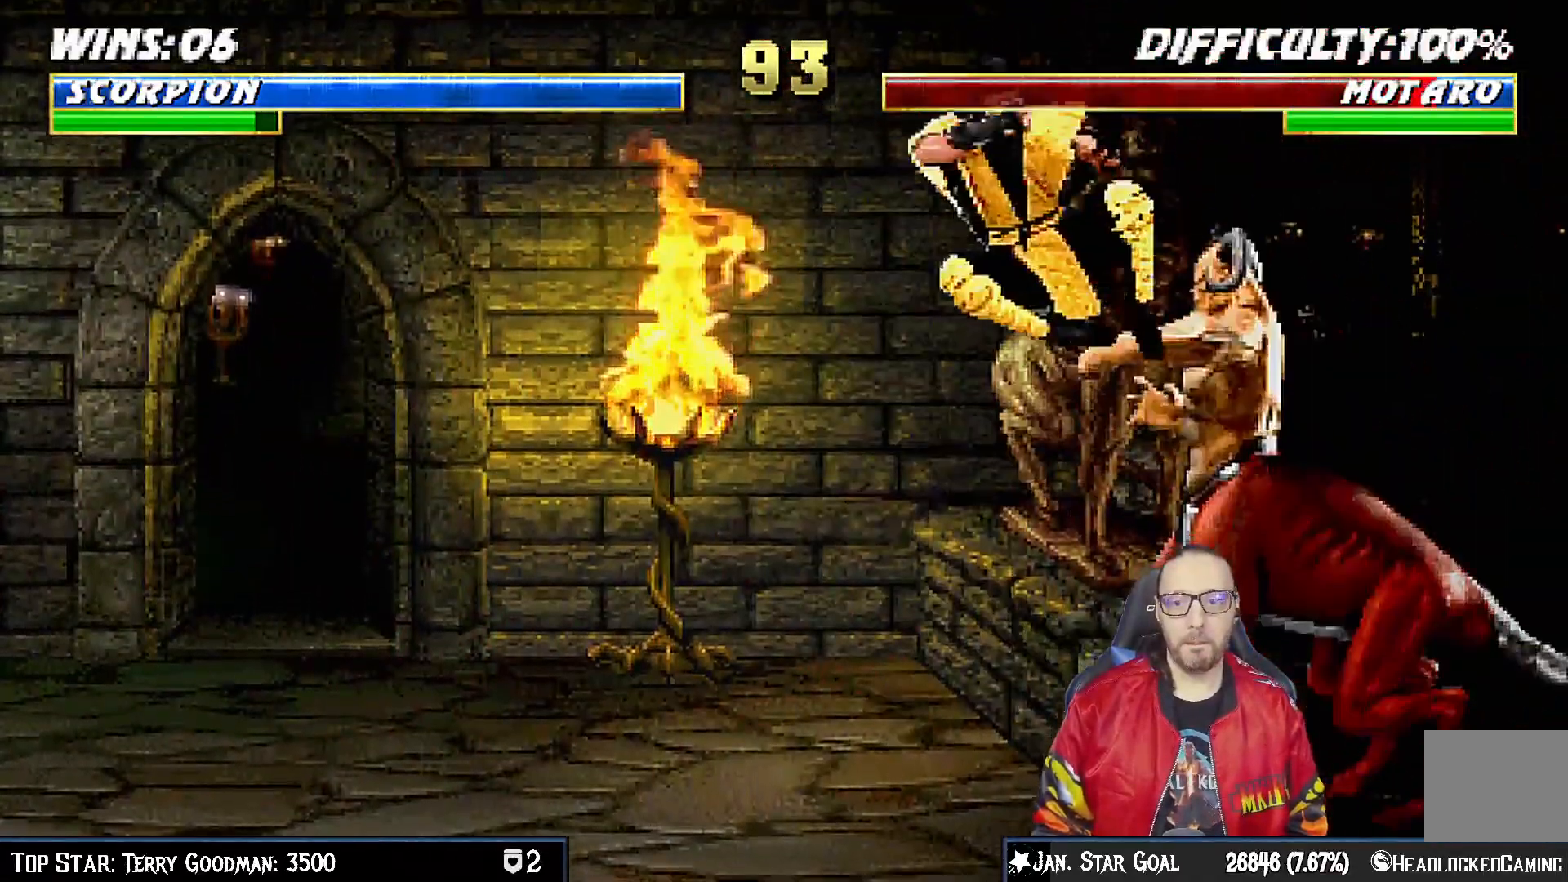
{"buttons": [], "left_stick": "center", "right_stick": "center", "events": [[67, "DPAD_UP", "up"], [83, "DPAD_RIGHT", "up"], [317, "TRIANGLE", "up"]]}
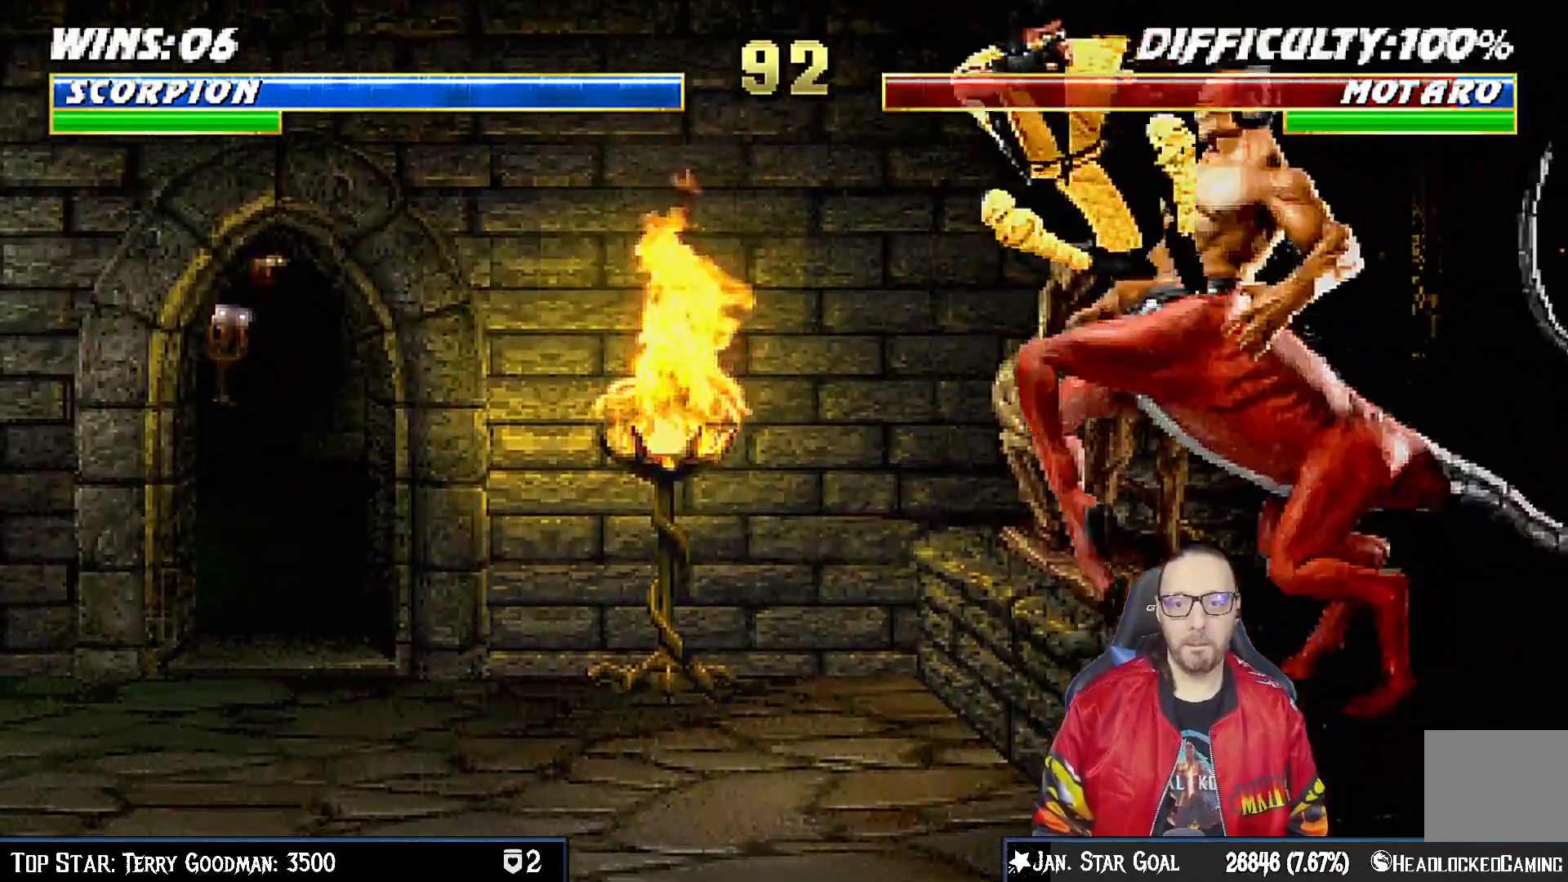
{"buttons": ["TRIANGLE", "DPAD_UP", "DPAD_RIGHT"], "left_stick": "center", "right_stick": "center", "events": [[350, "DPAD_RIGHT", "down"], [367, "DPAD_UP", "down"], [400, "TRIANGLE", "down"]]}
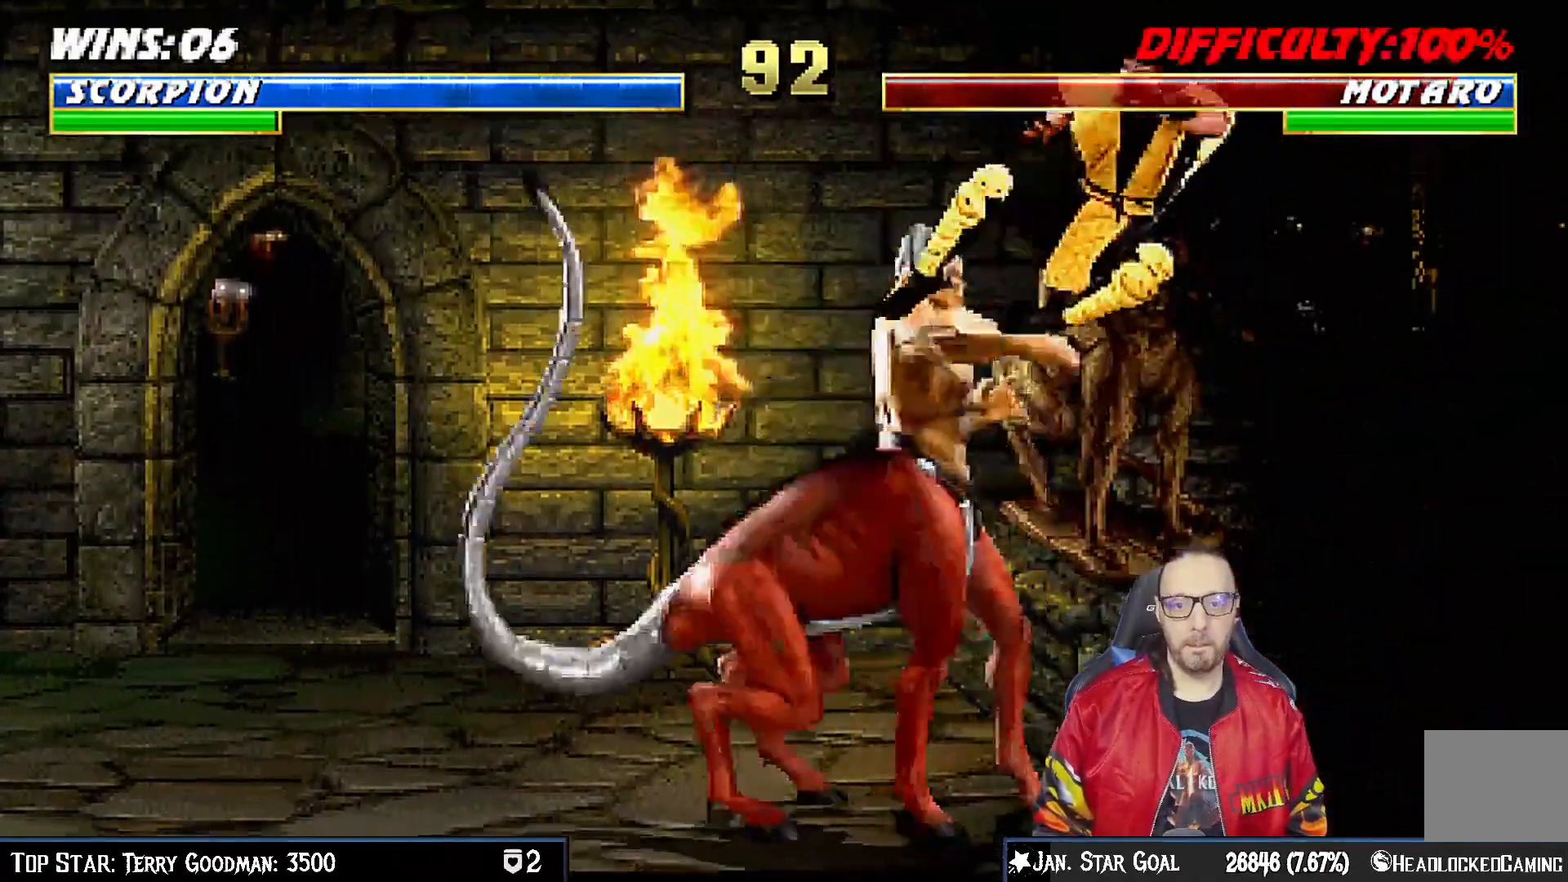
{"buttons": [], "left_stick": "center", "right_stick": "center", "events": [[17, "TRIANGLE", "up"], [33, "DPAD_UP", "up"], [50, "TRIANGLE", "down"], [67, "DPAD_RIGHT", "up"], [217, "TRIANGLE", "up"]]}
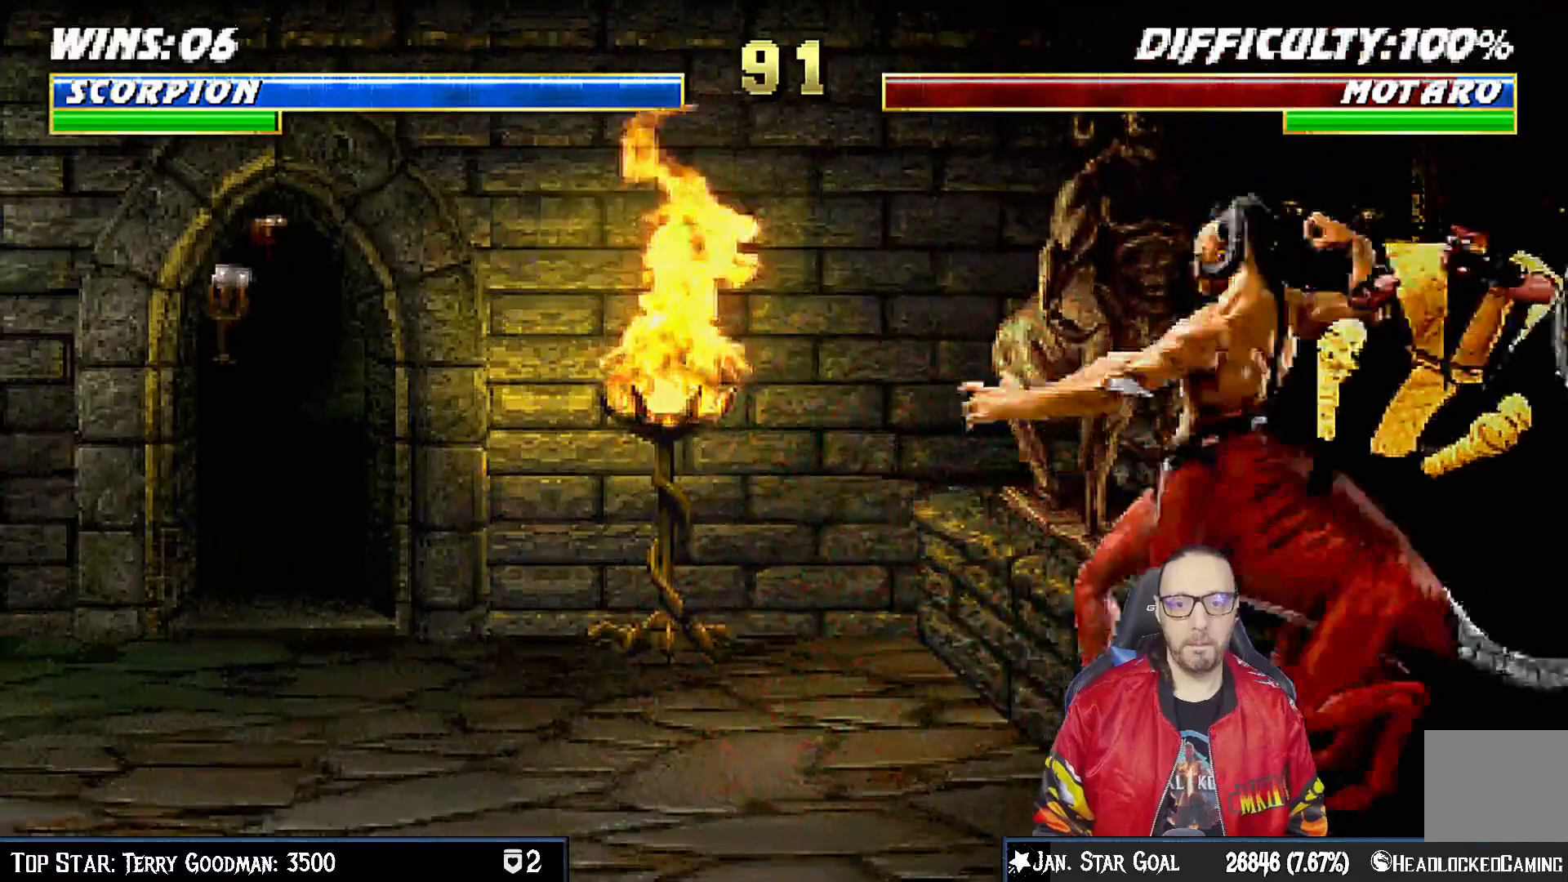
{"buttons": [], "left_stick": "center", "right_stick": "center", "events": [[33, "DPAD_LEFT", "down"], [33, "DPAD_UP", "down"], [150, "TRIANGLE", "down"], [250, "TRIANGLE", "up"], [267, "DPAD_LEFT", "up"], [267, "DPAD_UP", "up"], [283, "TRIANGLE", "down"], [450, "TRIANGLE", "up"]]}
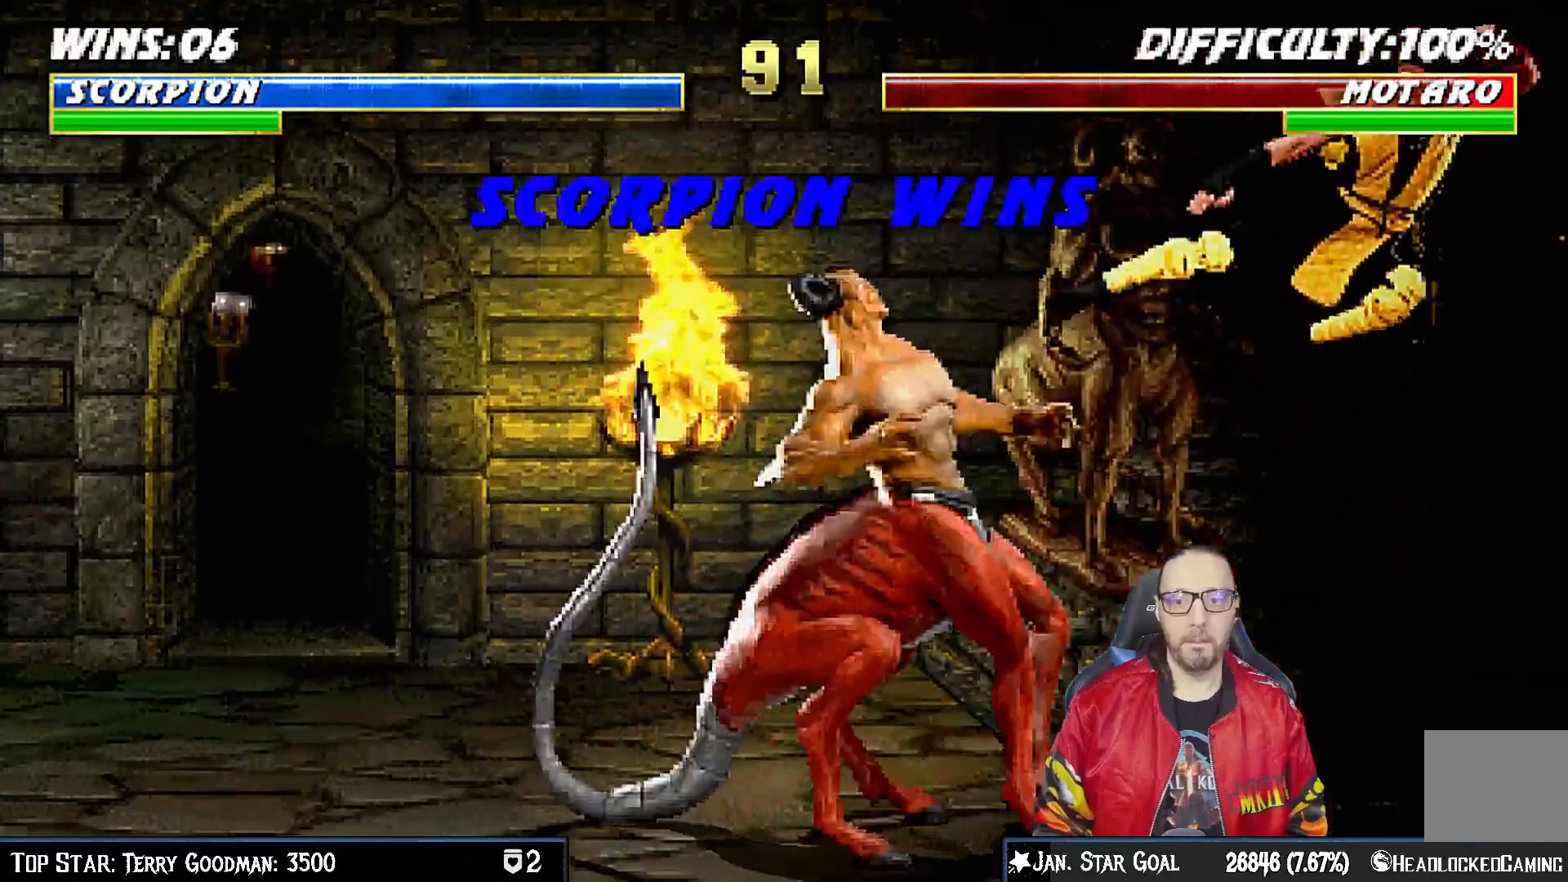
{"buttons": [], "left_stick": "center", "right_stick": "center", "events": [[267, "DPAD_LEFT", "down"], [300, "DPAD_UP", "down"], [350, "TRIANGLE", "down"], [367, "DPAD_LEFT", "up"], [367, "DPAD_UP", "up"], [417, "TRIANGLE", "up"]]}
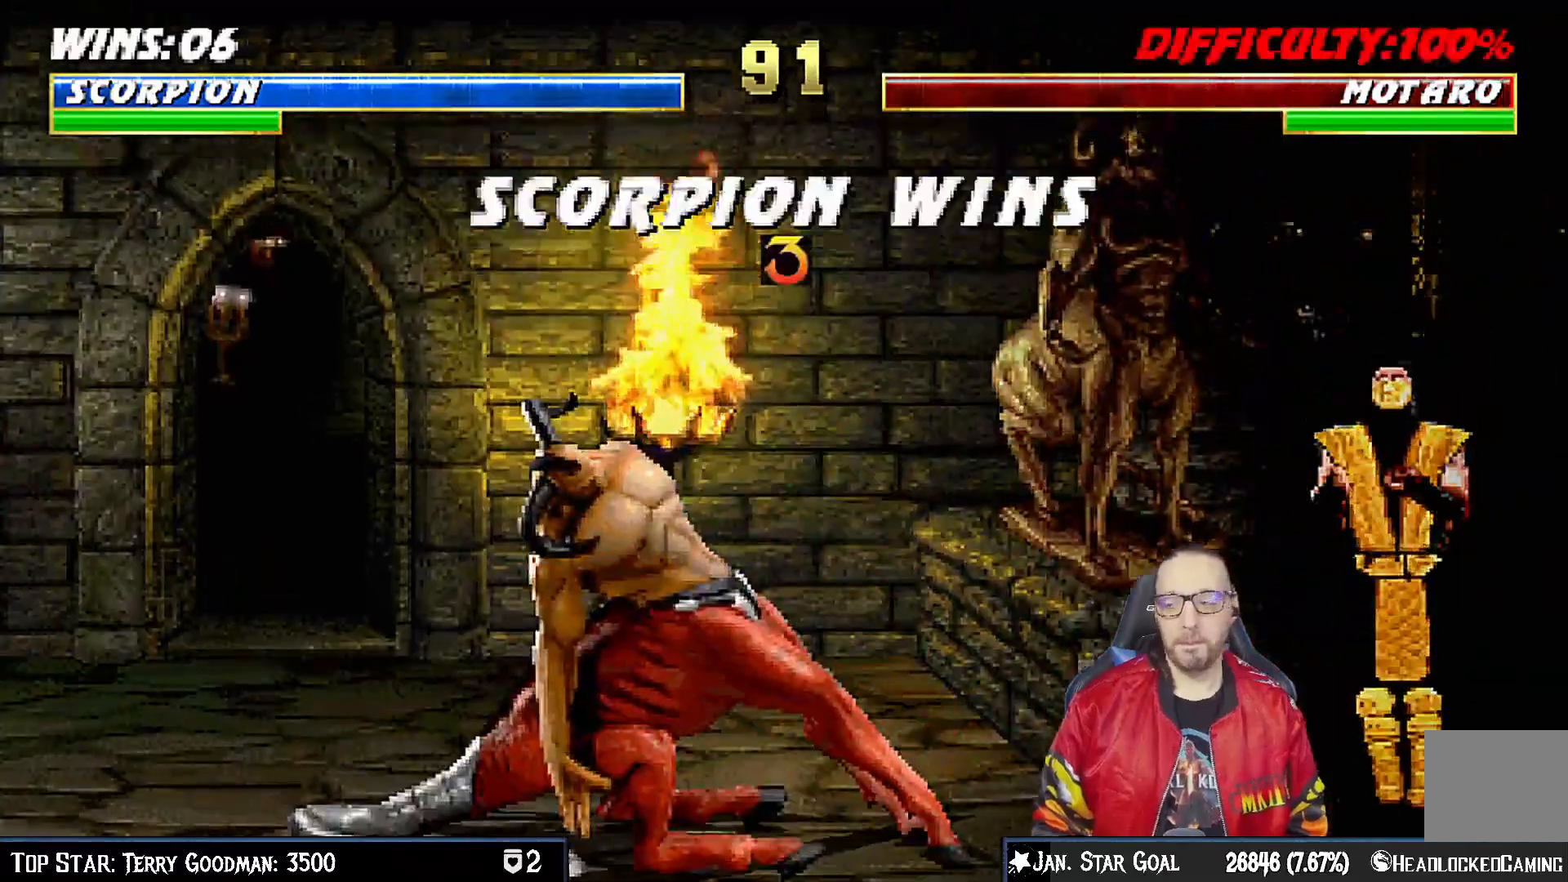
{"buttons": [], "left_stick": "center", "right_stick": "center", "events": []}
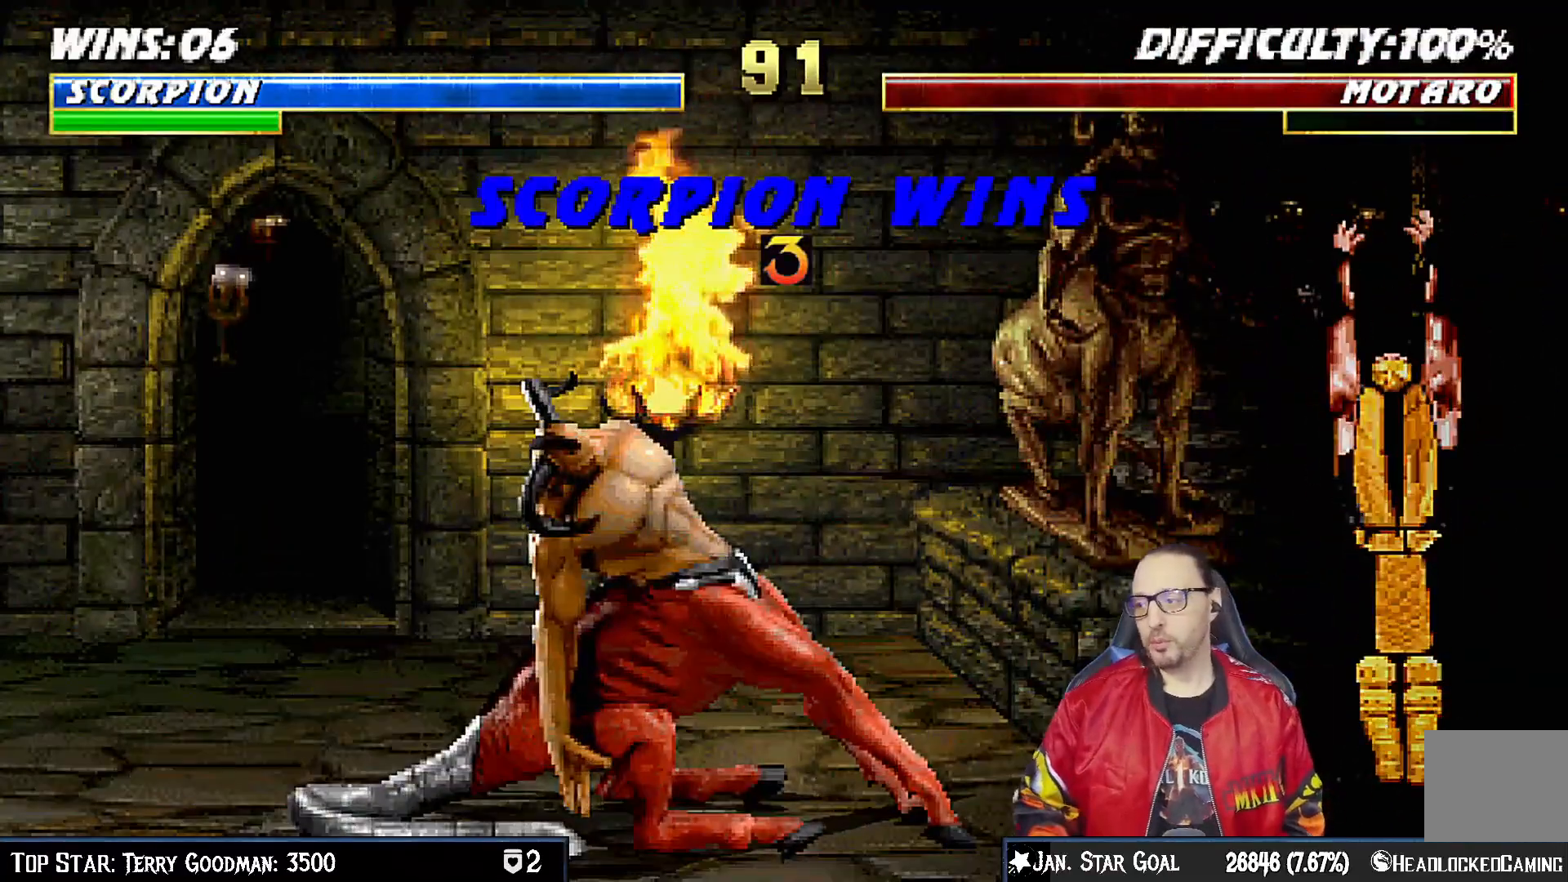
{"buttons": [], "left_stick": "center", "right_stick": "center", "events": []}
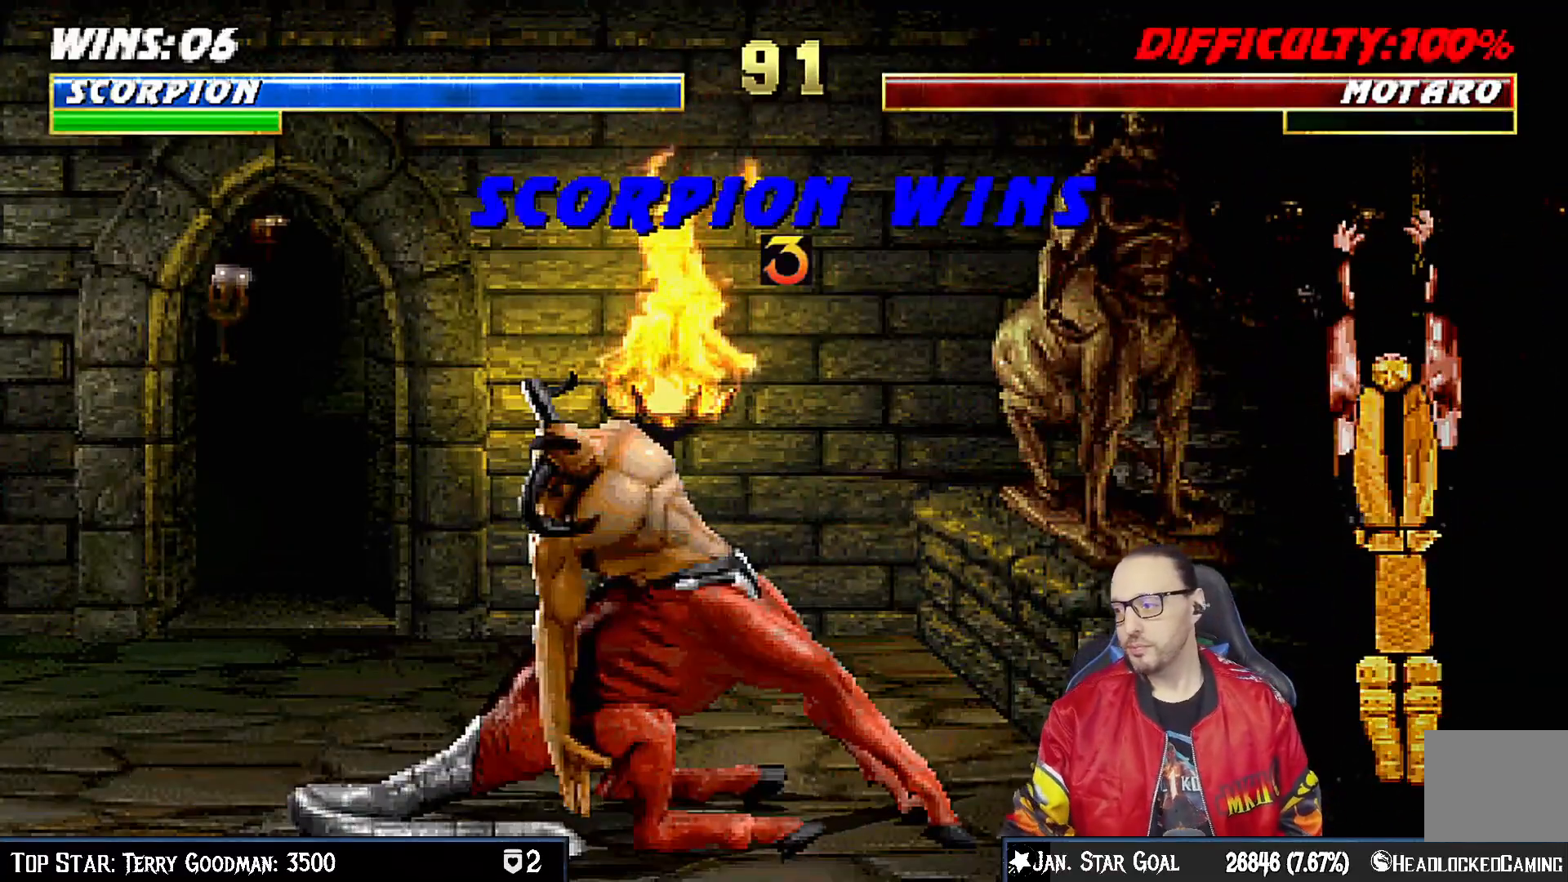
{"buttons": [], "left_stick": "center", "right_stick": "center", "events": []}